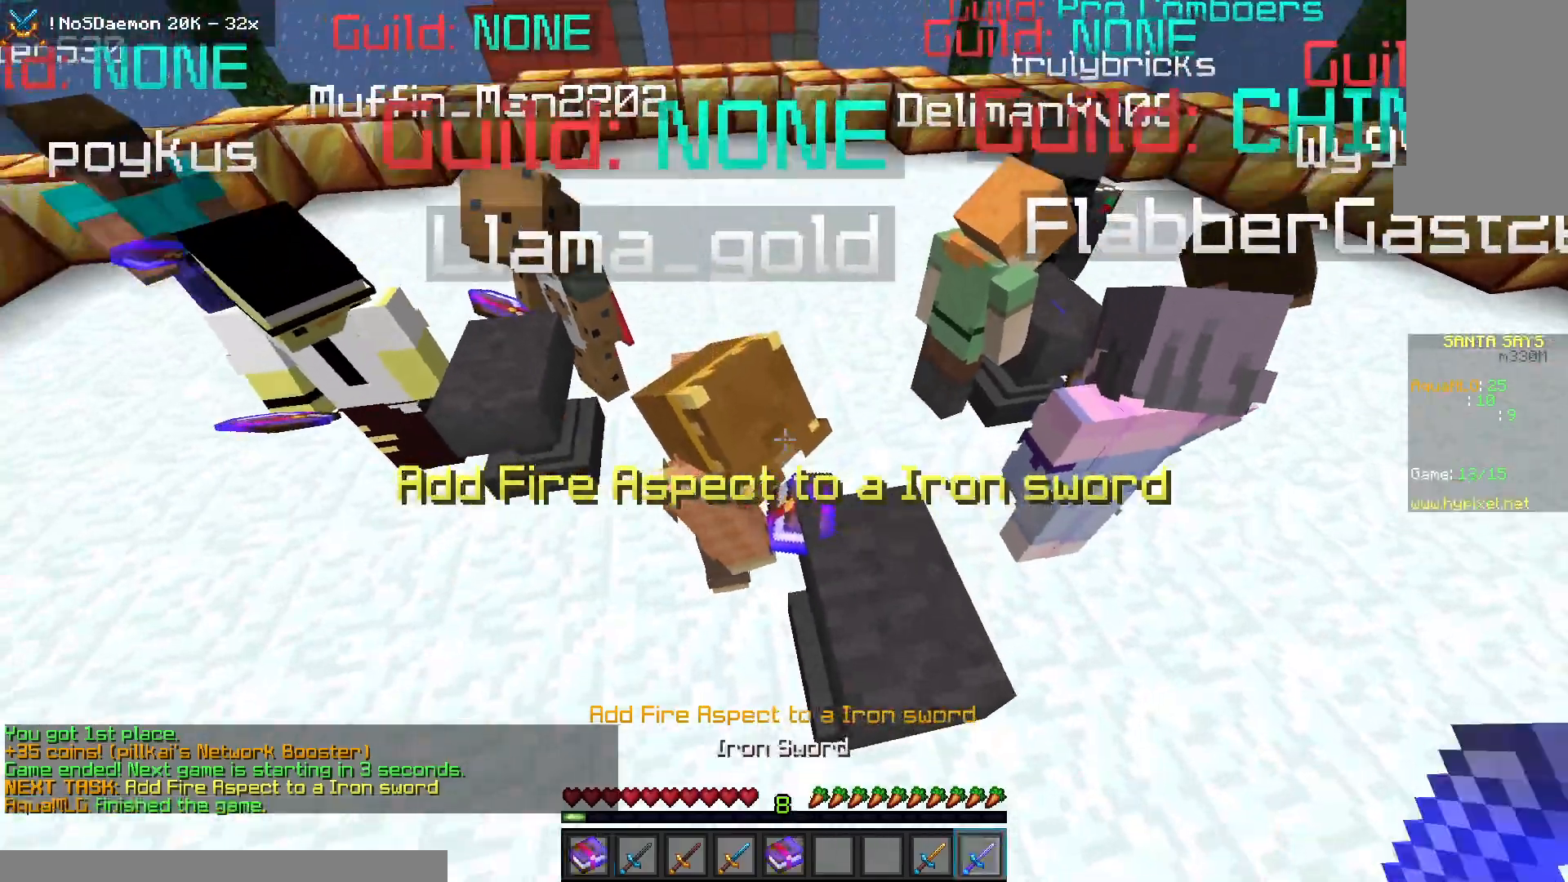
Gameplay with keyboard and mouse; each line is a JSON object with the keys and mouse buttons held at the frame after it. "events" lists presses ("down") and releases ("up") of "a", "d", "s", "space", "w", "mouse_left" and "mouse_right" between this image and that frame as [ms after this image, input, new state], when the widget could be followed in between. "mouse_left", "mouse_right" = the "left", "right" buttons of the "mouse" list. No other keys are recorded. Fast repeated clicks can show as one long hold. Mouse movement is not recorded.
{"keys": ["a", "space", "w"], "mouse": ["left"], "events": []}
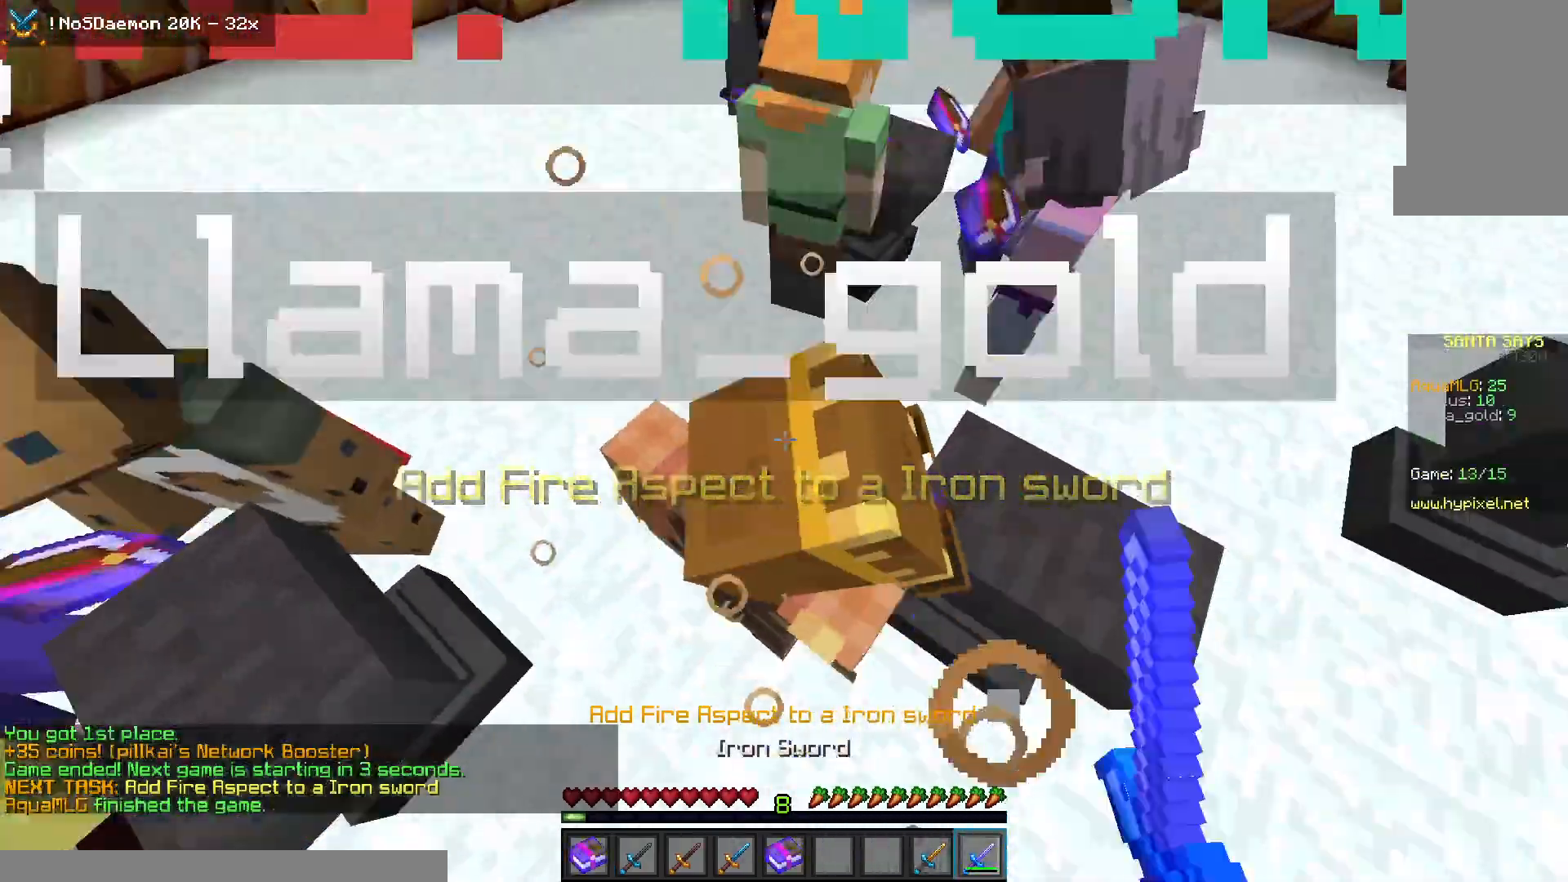
{"keys": ["a", "space"], "mouse": ["left"], "events": [[83, "w", "up"]]}
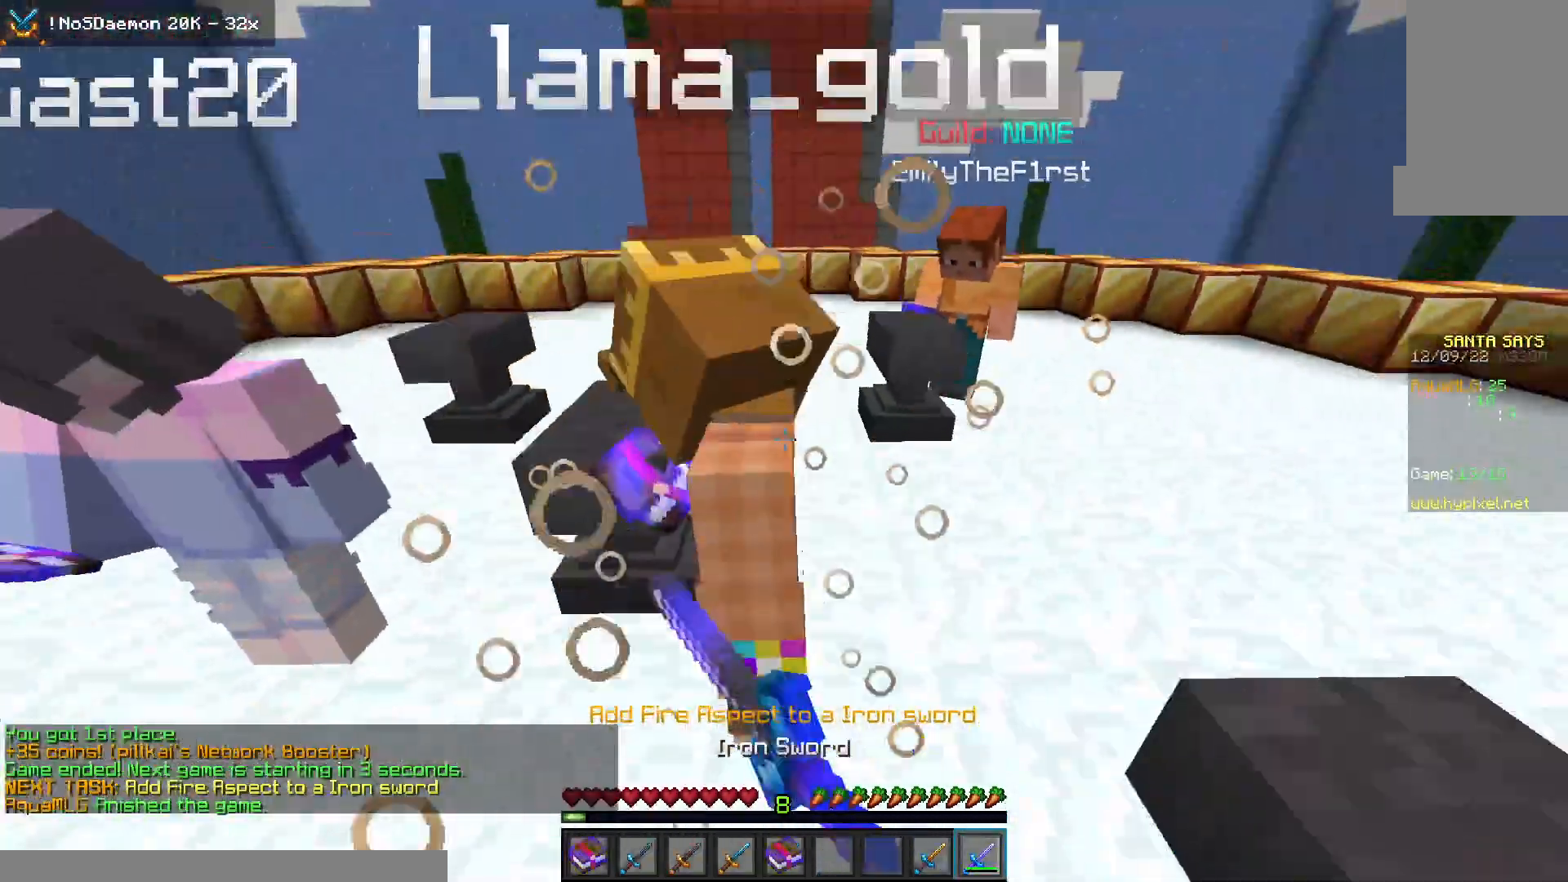
{"keys": ["a", "space", "w"], "mouse": ["left"], "events": [[283, "w", "down"]]}
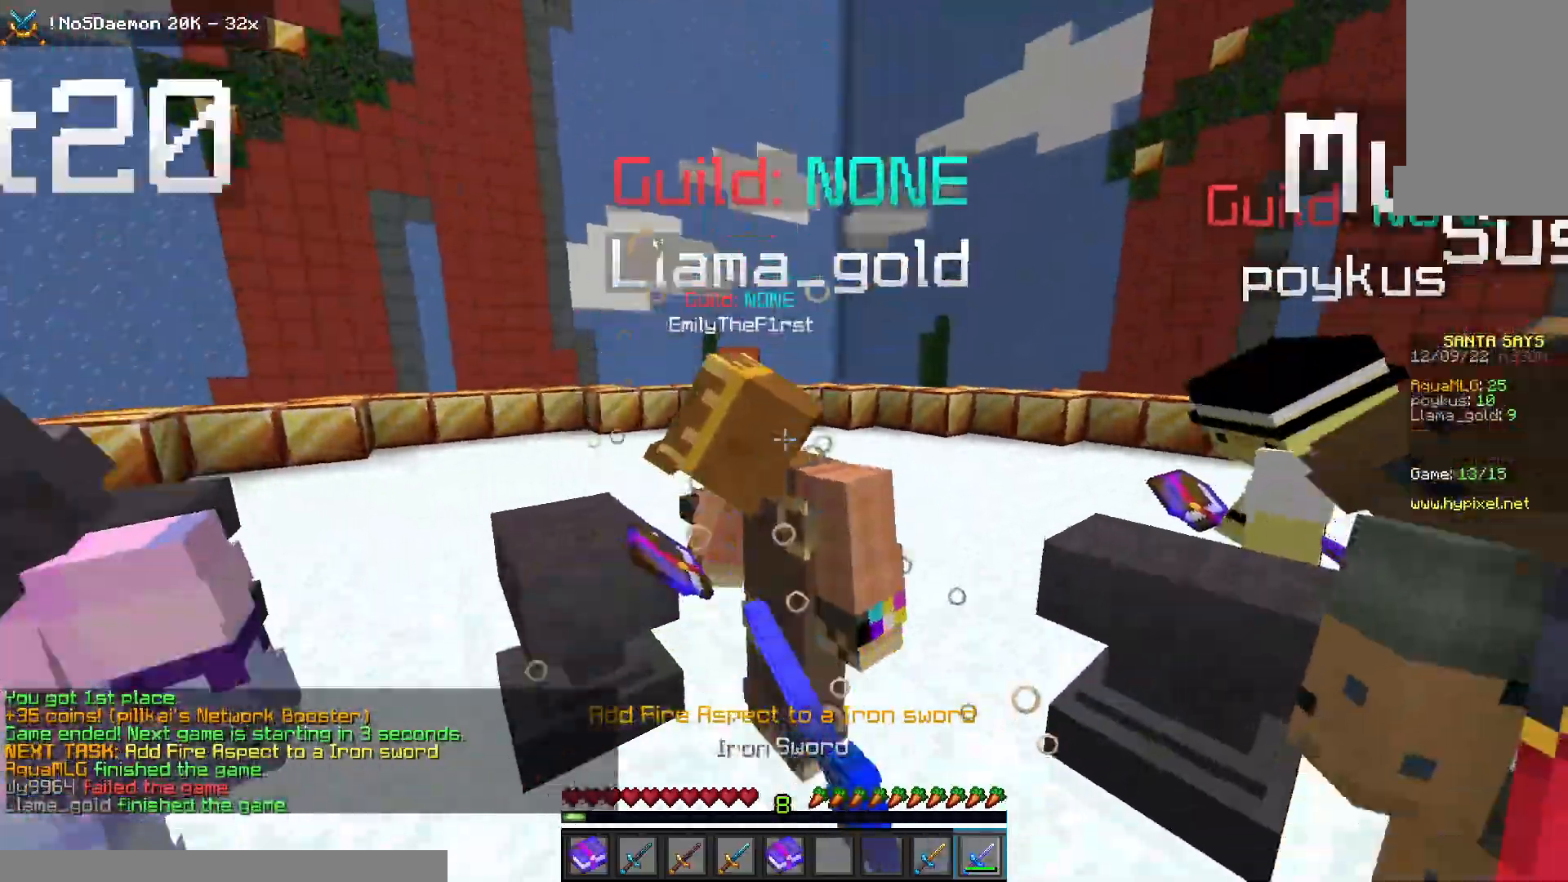
{"keys": ["a", "space", "w"], "mouse": ["left"], "events": []}
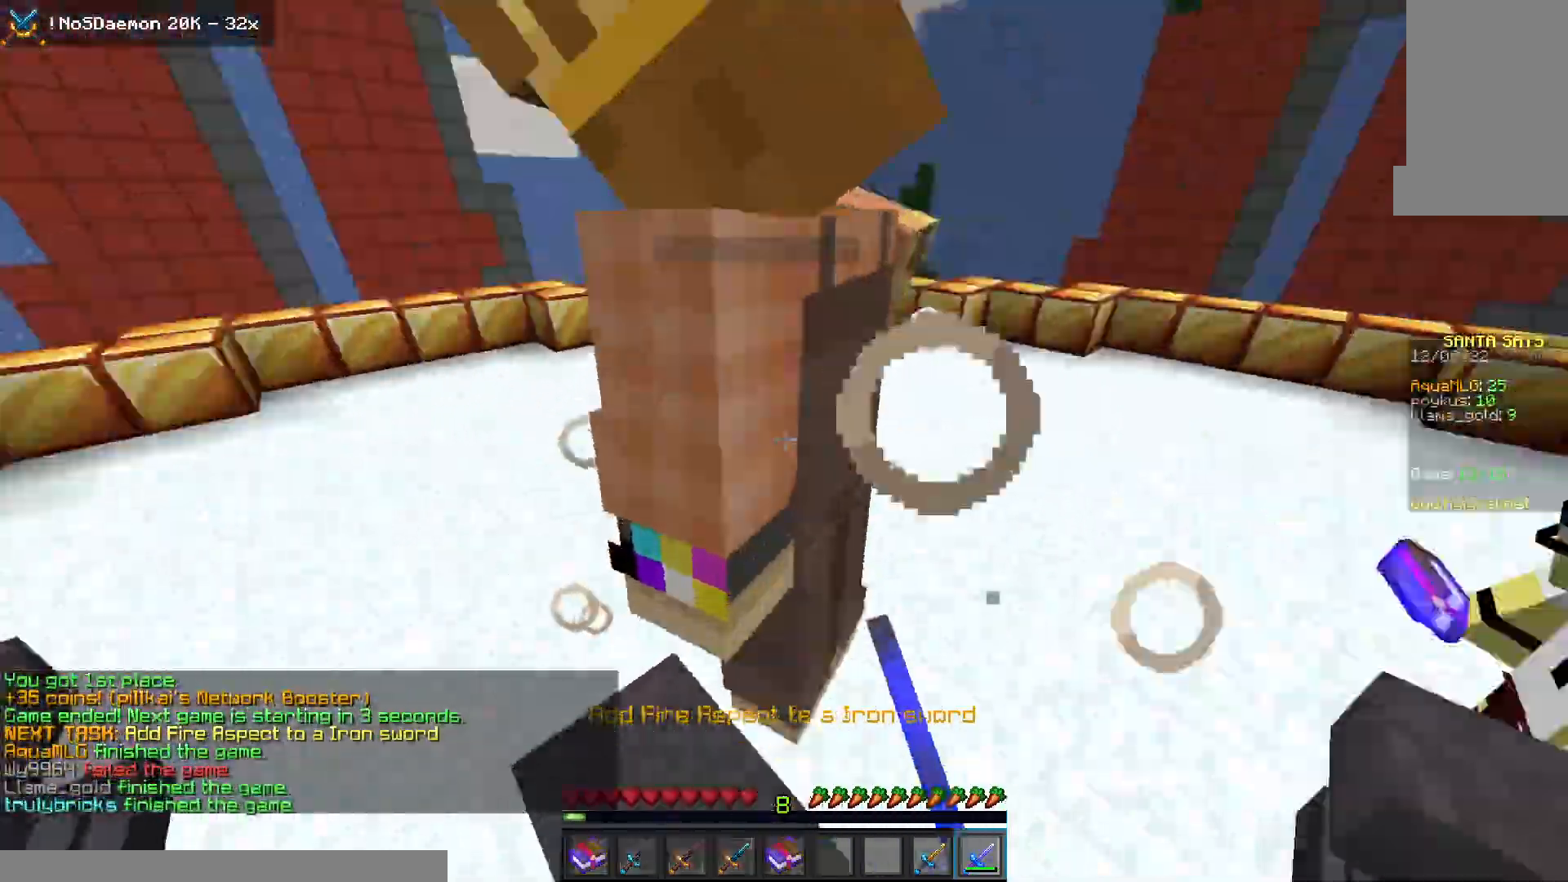
{"keys": ["d", "space", "w"], "mouse": ["left"], "events": [[17, "d", "down"], [67, "a", "up"], [150, "w", "up"], [450, "w", "down"]]}
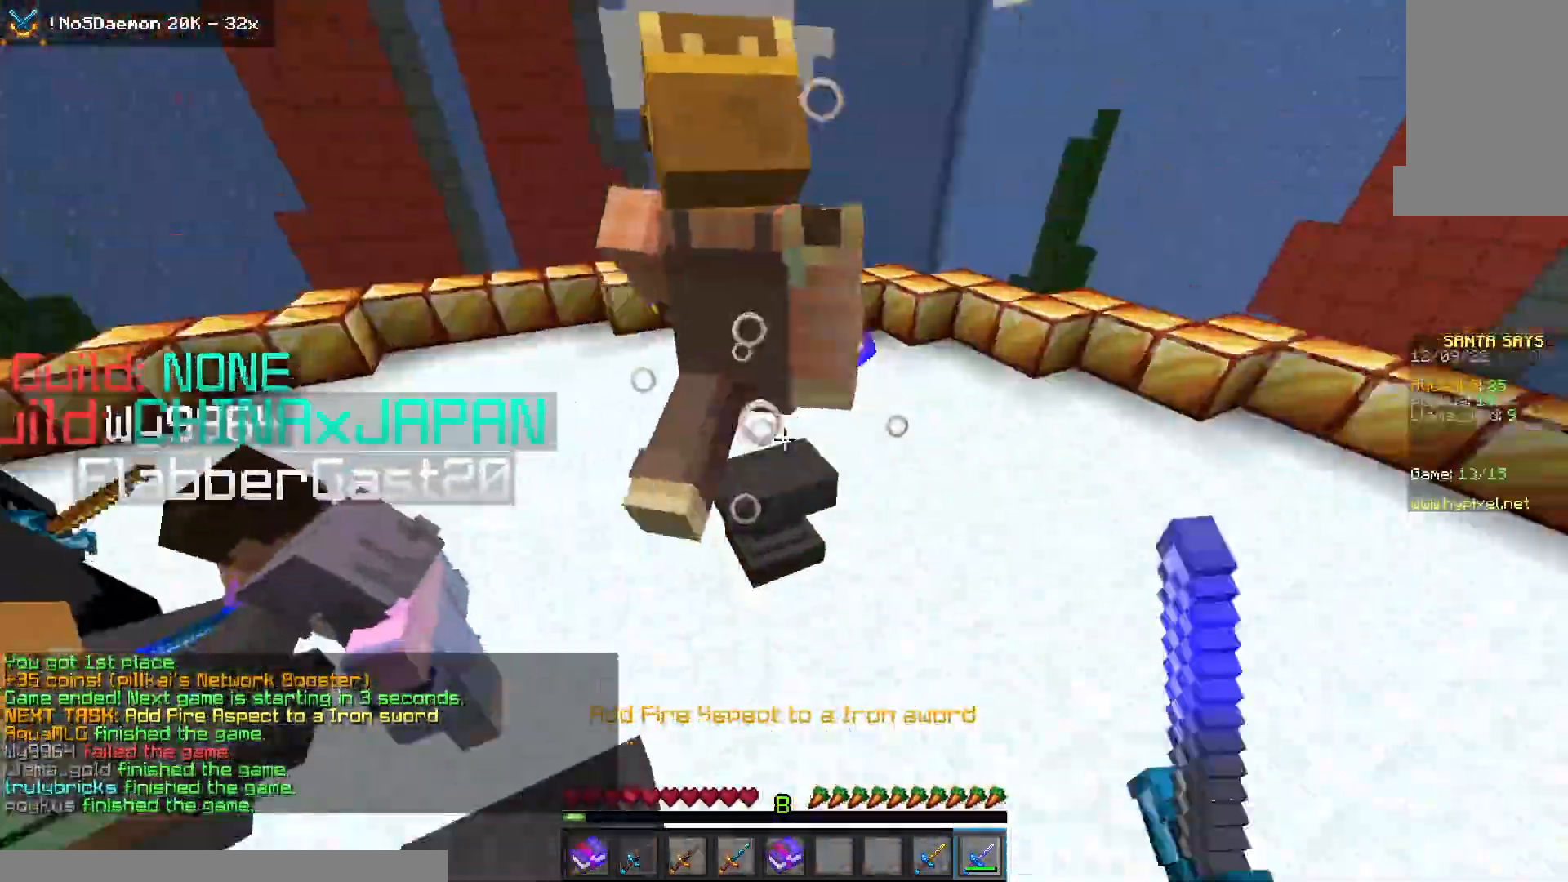
{"keys": ["d", "space", "w"], "mouse": ["left"], "events": [[33, "mouse_left", "up"], [133, "mouse_left", "down"], [250, "mouse_left", "up"], [350, "mouse_left", "down"]]}
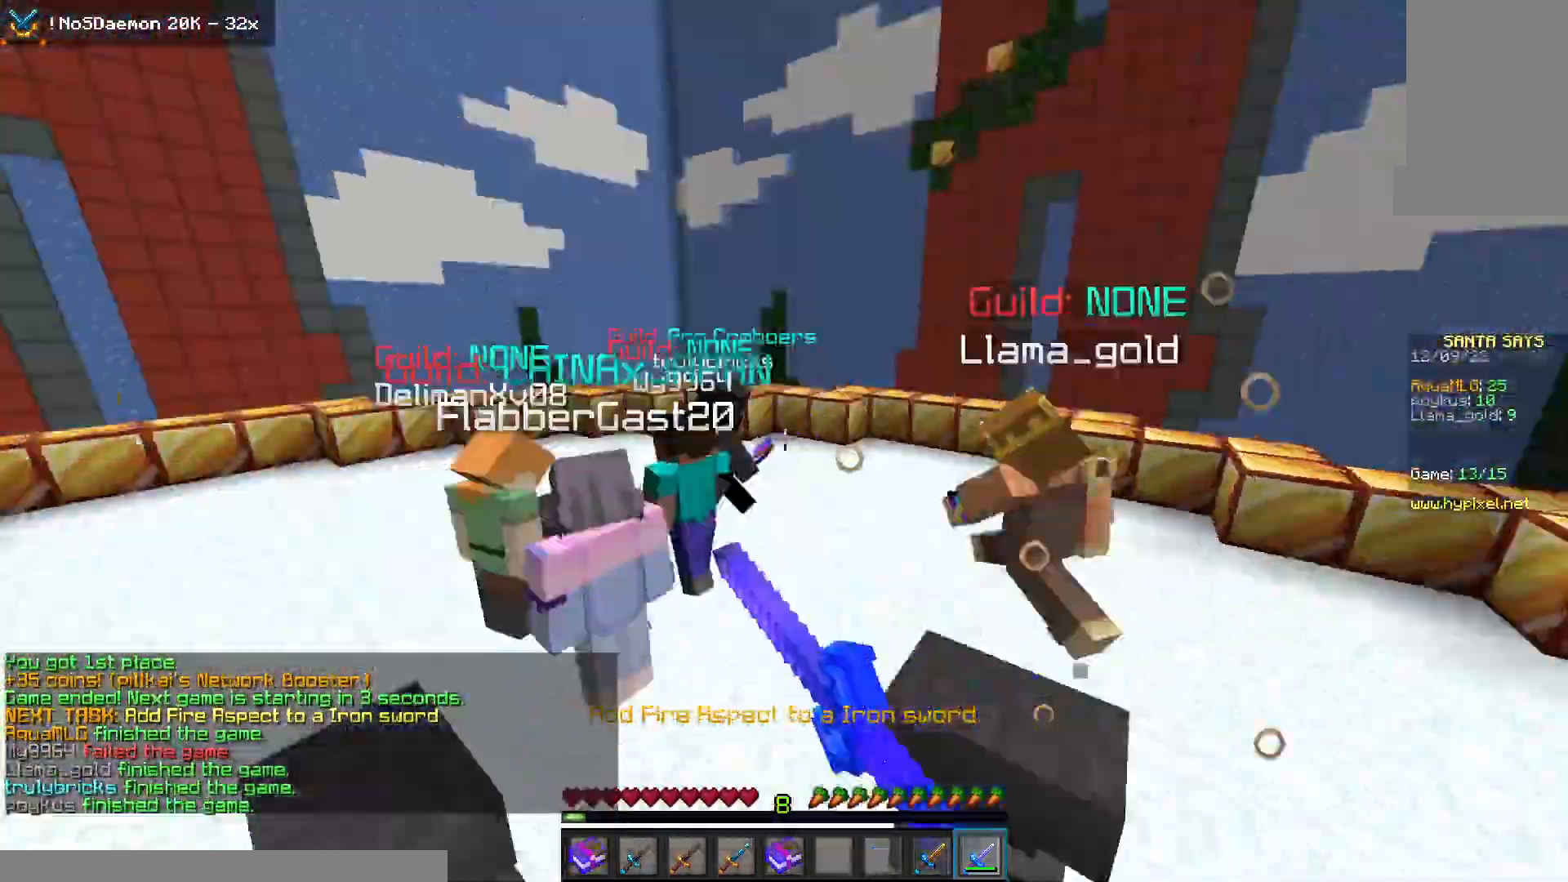
{"keys": ["space", "w"], "mouse": ["left"], "events": [[67, "mouse_left", "up"], [133, "a", "down"], [150, "d", "up"], [183, "mouse_left", "down"], [217, "a", "up"], [267, "mouse_left", "up"], [350, "mouse_left", "down"]]}
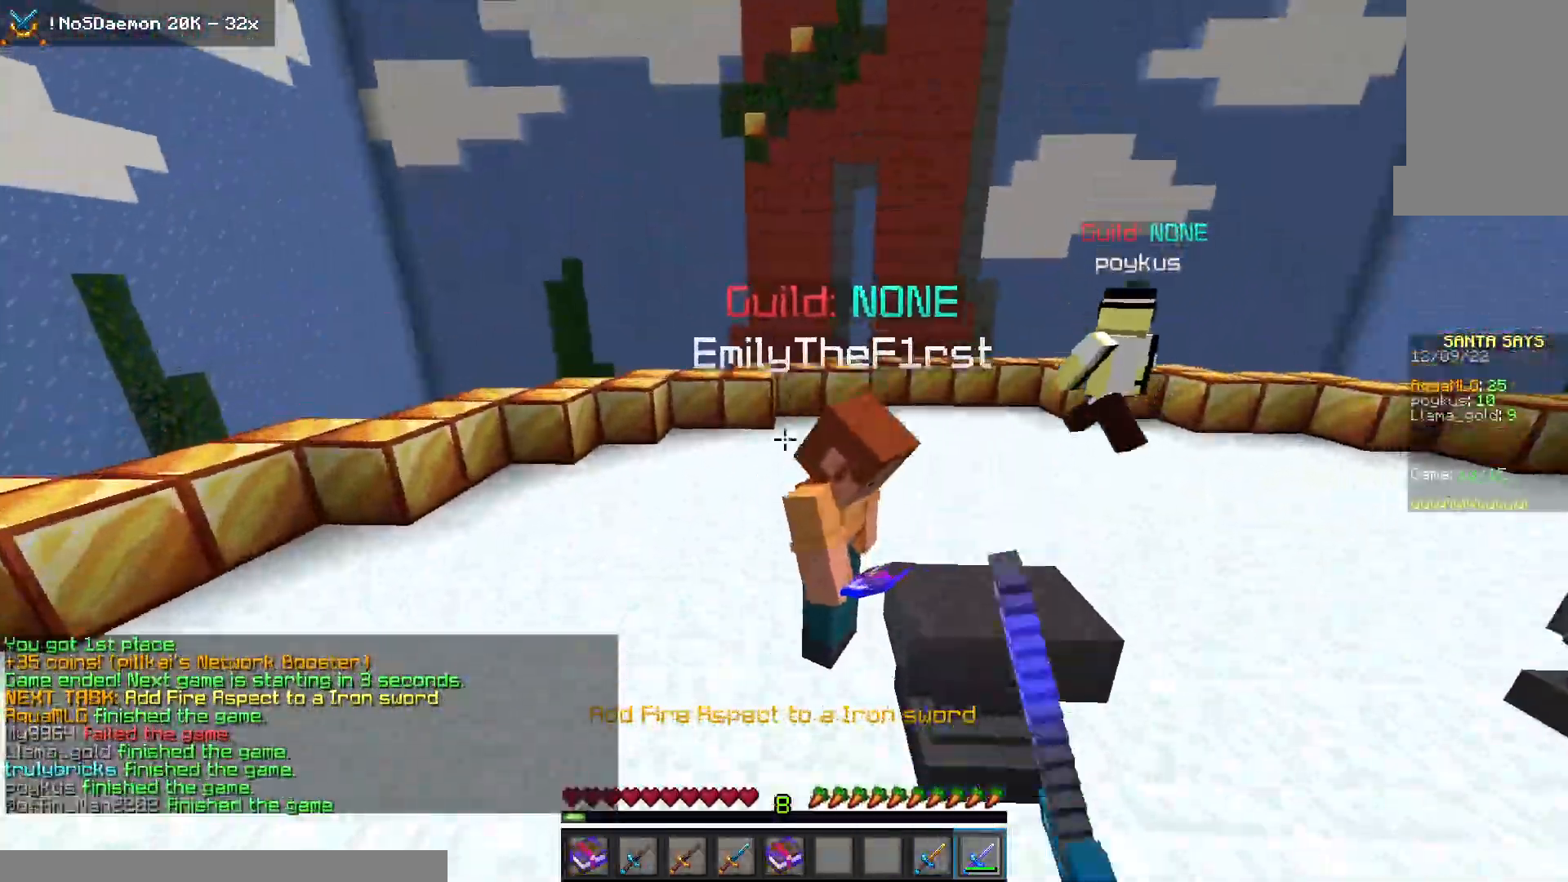
{"keys": ["space", "w"], "mouse": ["left"], "events": [[117, "a", "down"], [317, "a", "up"]]}
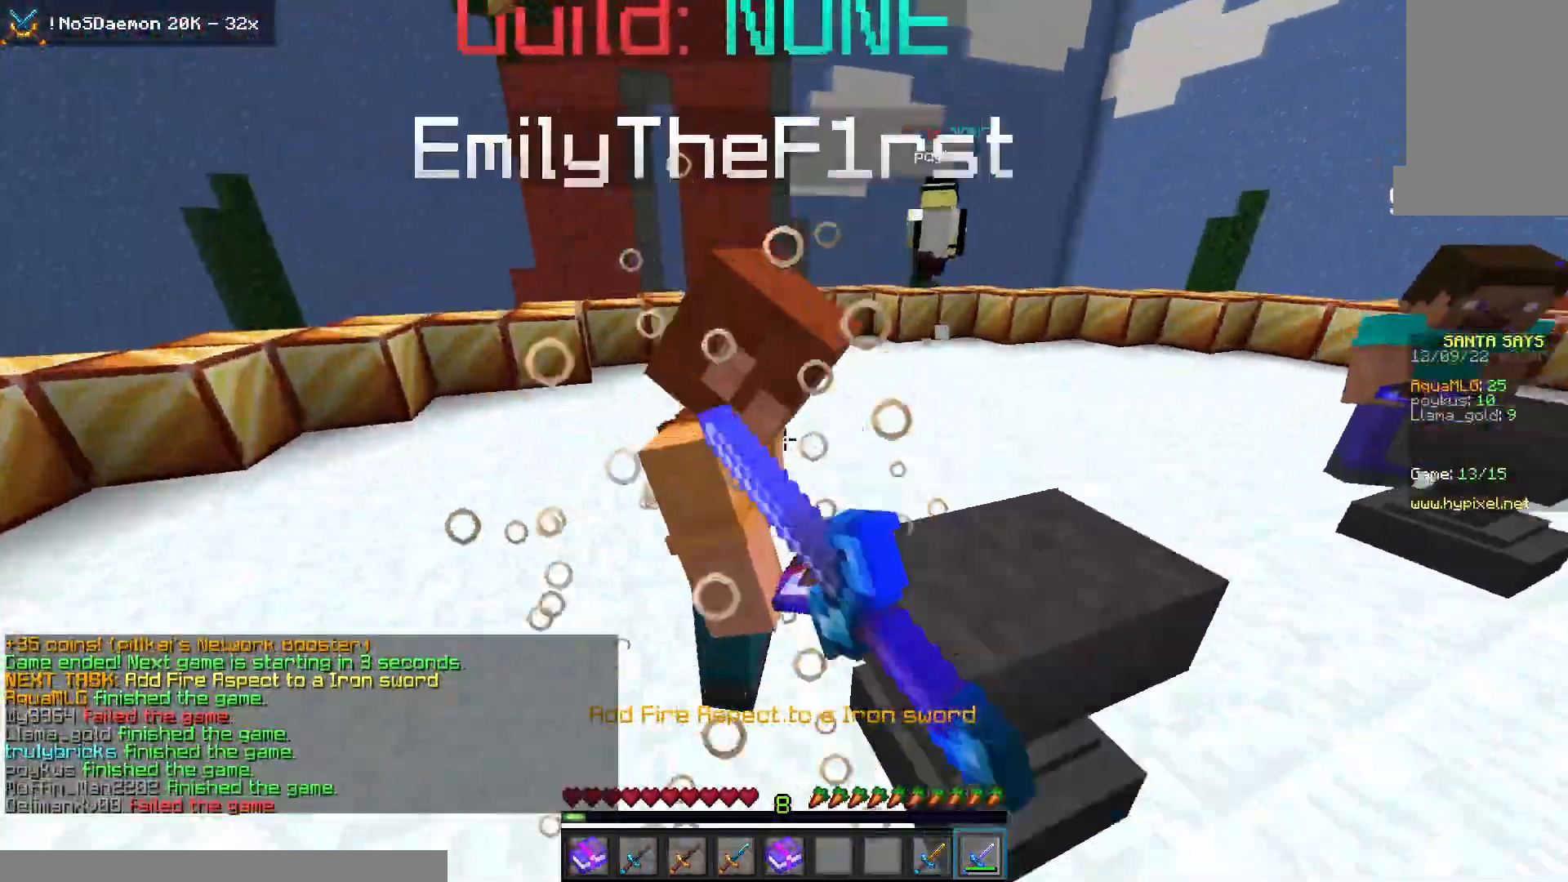
{"keys": ["d", "space"], "mouse": ["left"], "events": [[117, "d", "down"], [333, "w", "up"]]}
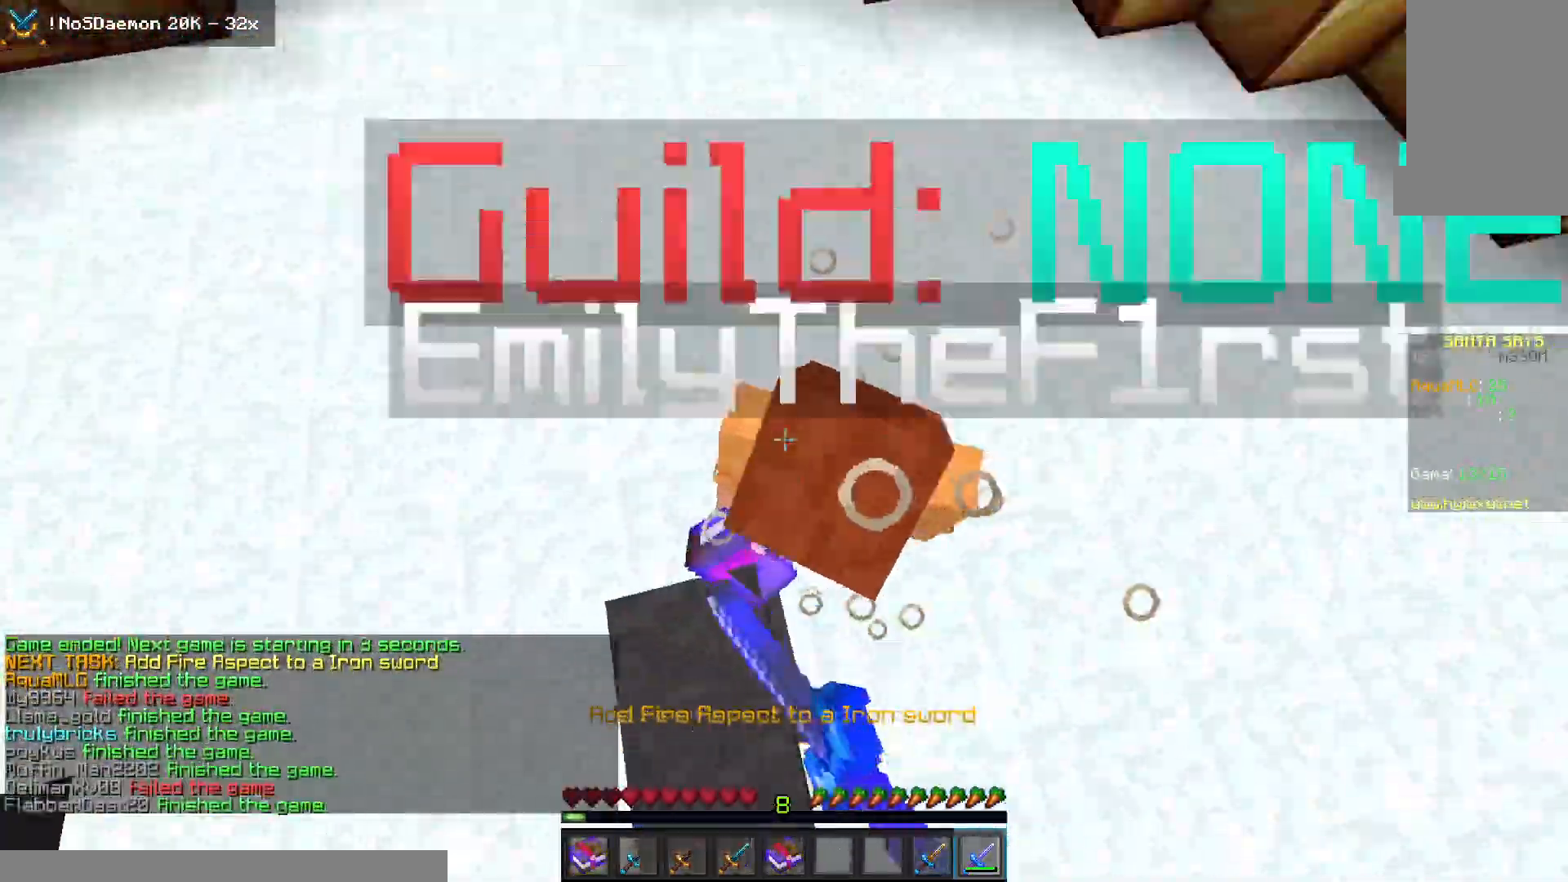
{"keys": ["d", "space"], "mouse": ["left"], "events": []}
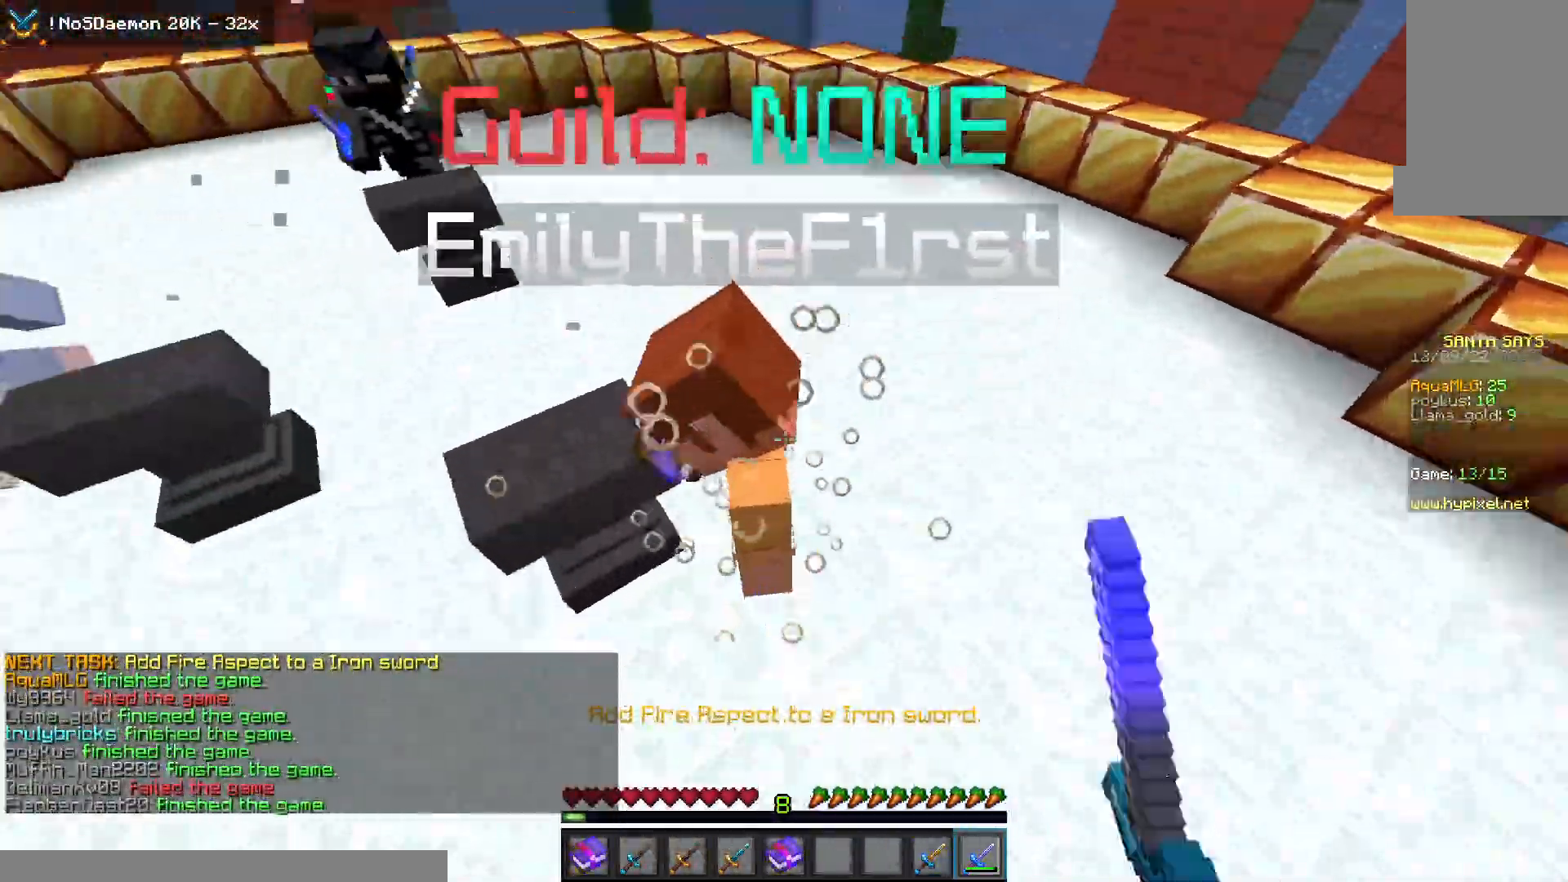
{"keys": ["d", "space"], "mouse": ["left"], "events": []}
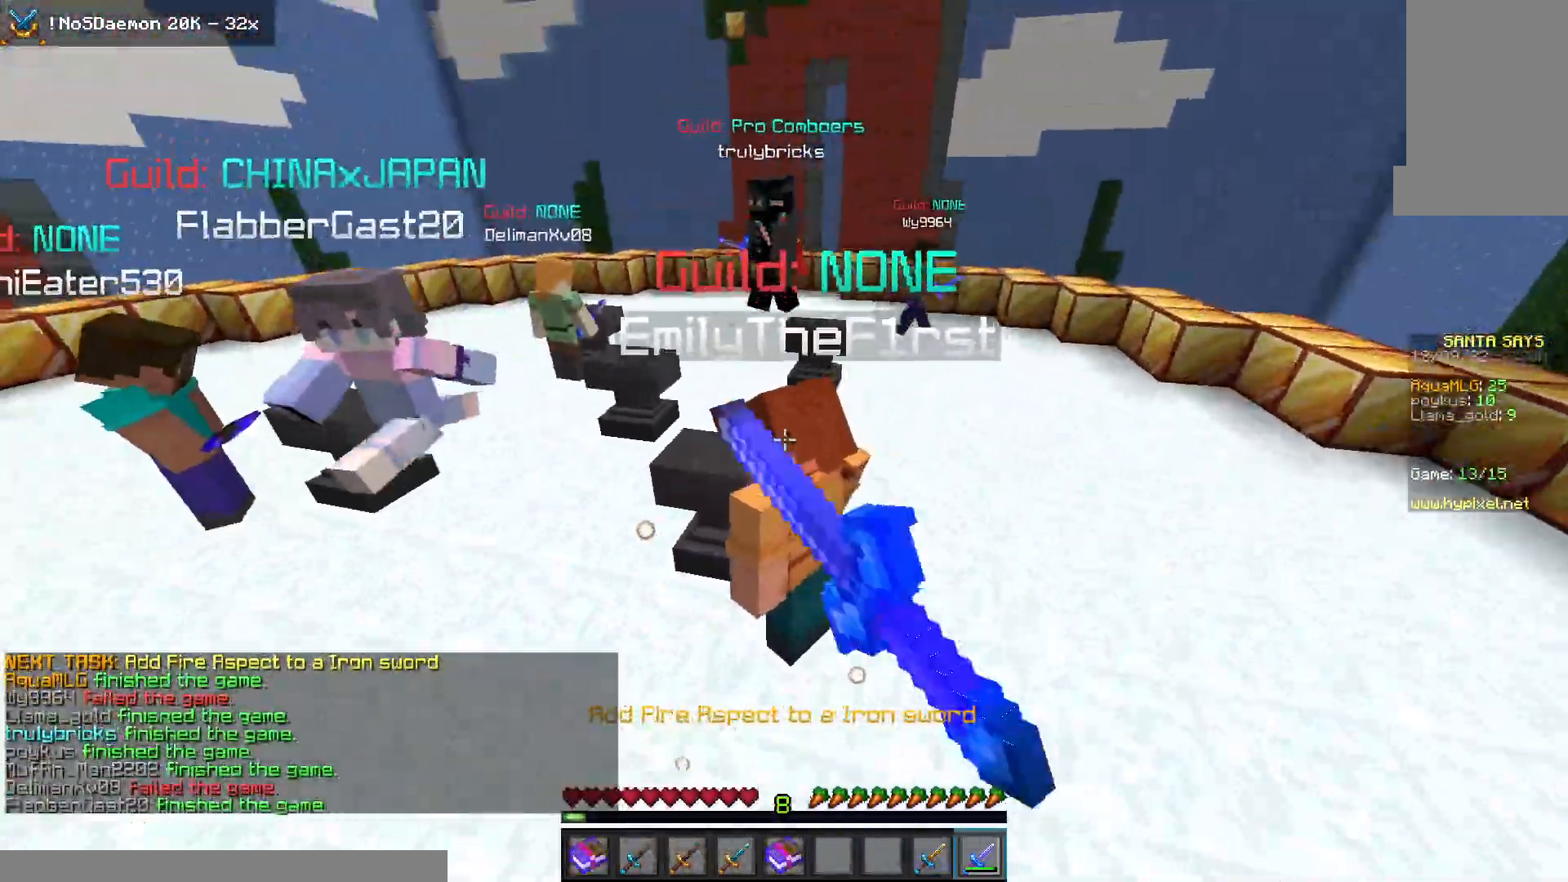
{"keys": ["a", "space"], "mouse": ["left"], "events": [[133, "w", "down"], [383, "a", "down"], [400, "d", "up"], [483, "w", "up"]]}
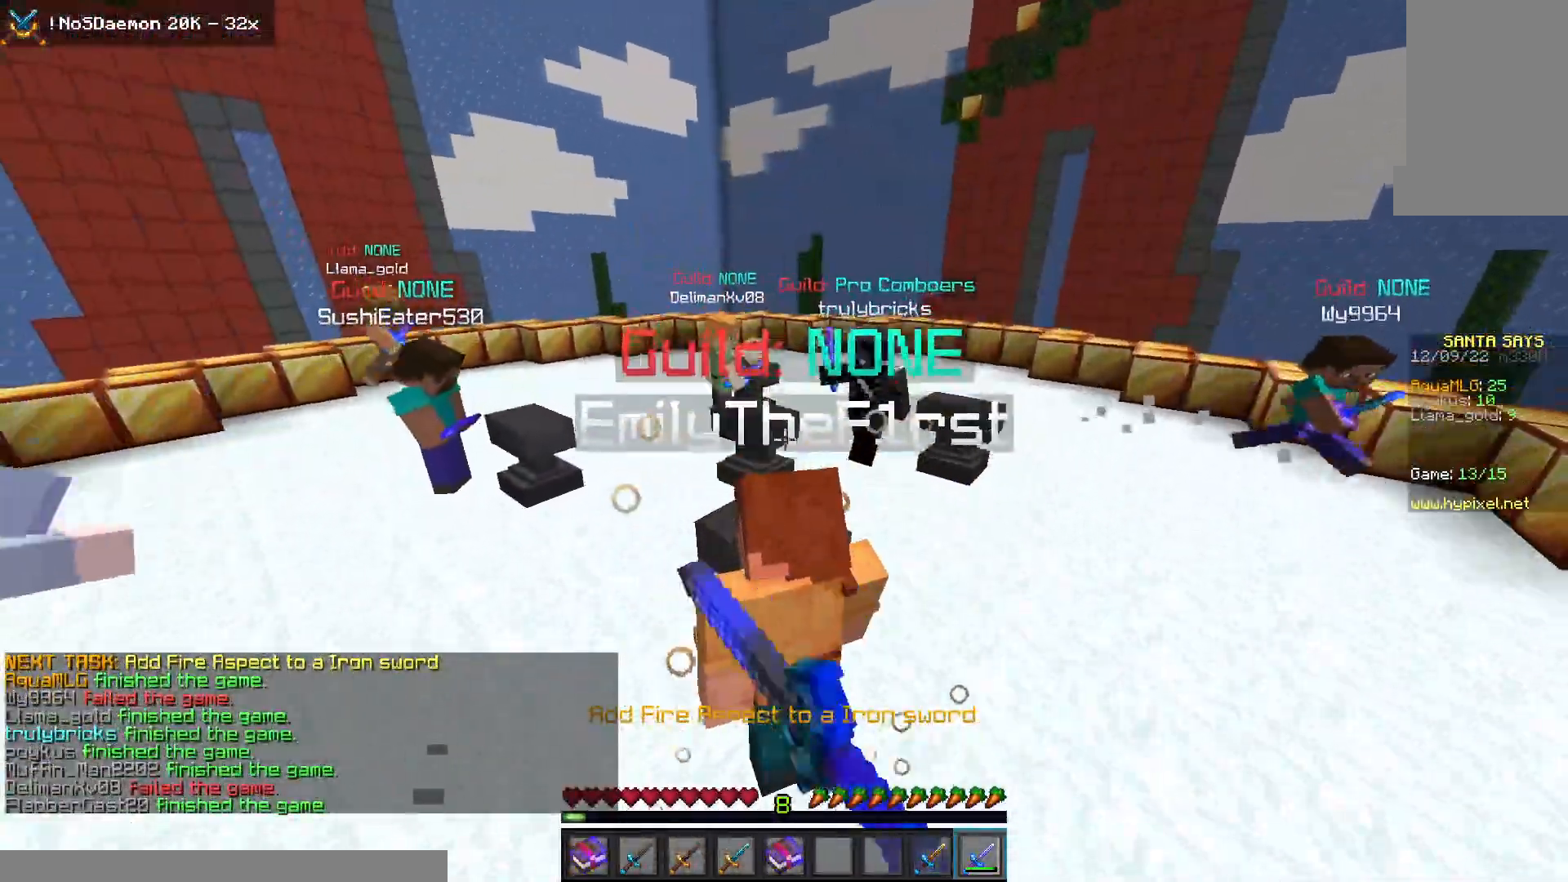
{"keys": ["a", "space"], "mouse": ["left"], "events": [[367, "mouse_left", "up"], [450, "mouse_left", "down"]]}
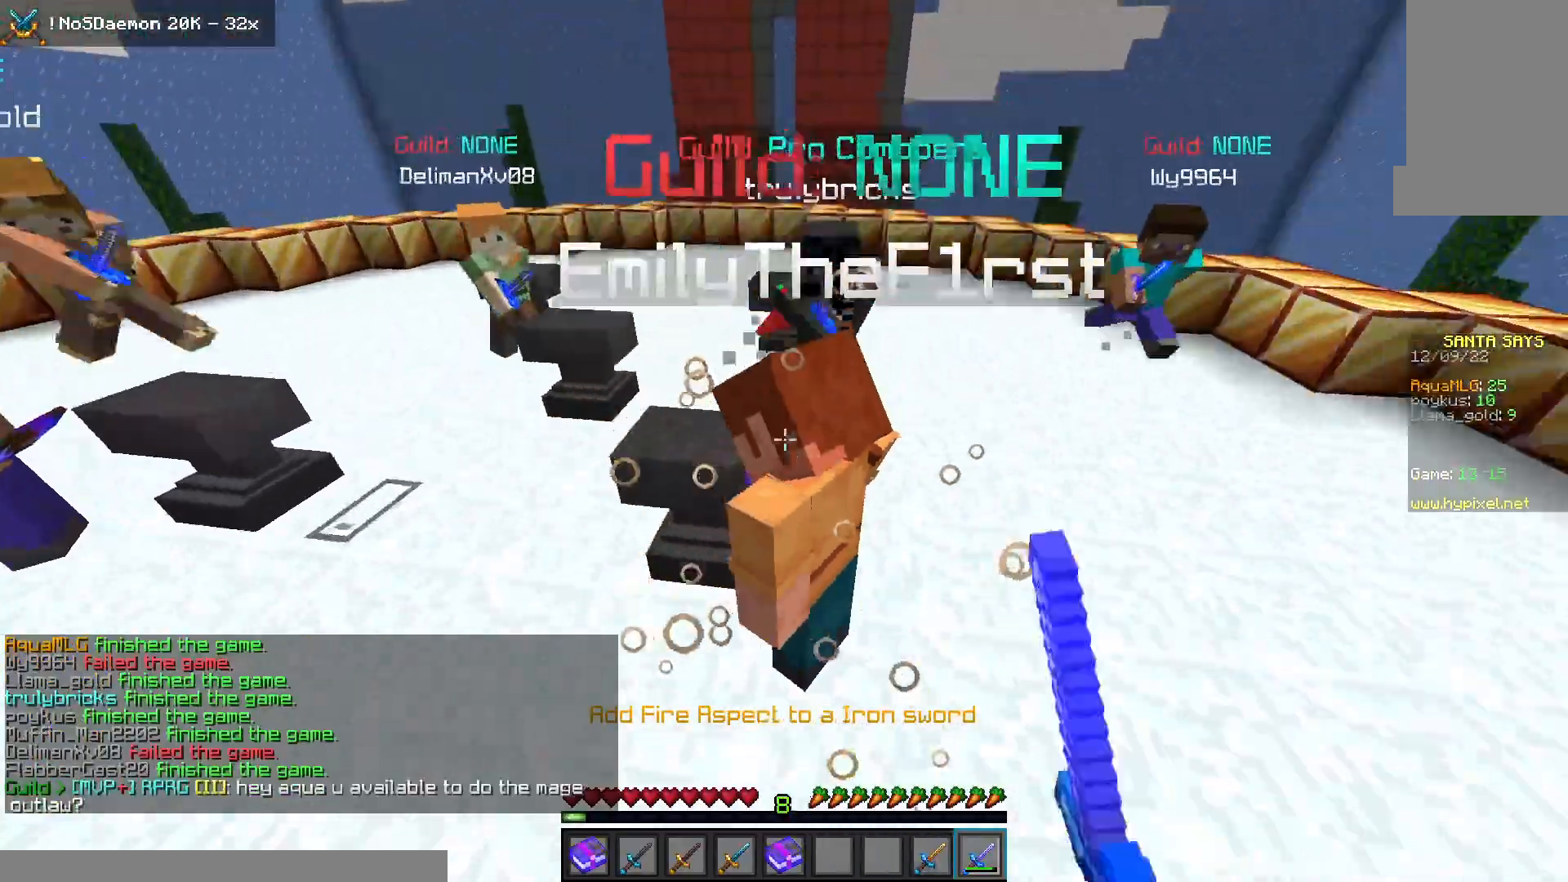
{"keys": ["a", "space"], "mouse": [], "events": [[383, "mouse_left", "up"]]}
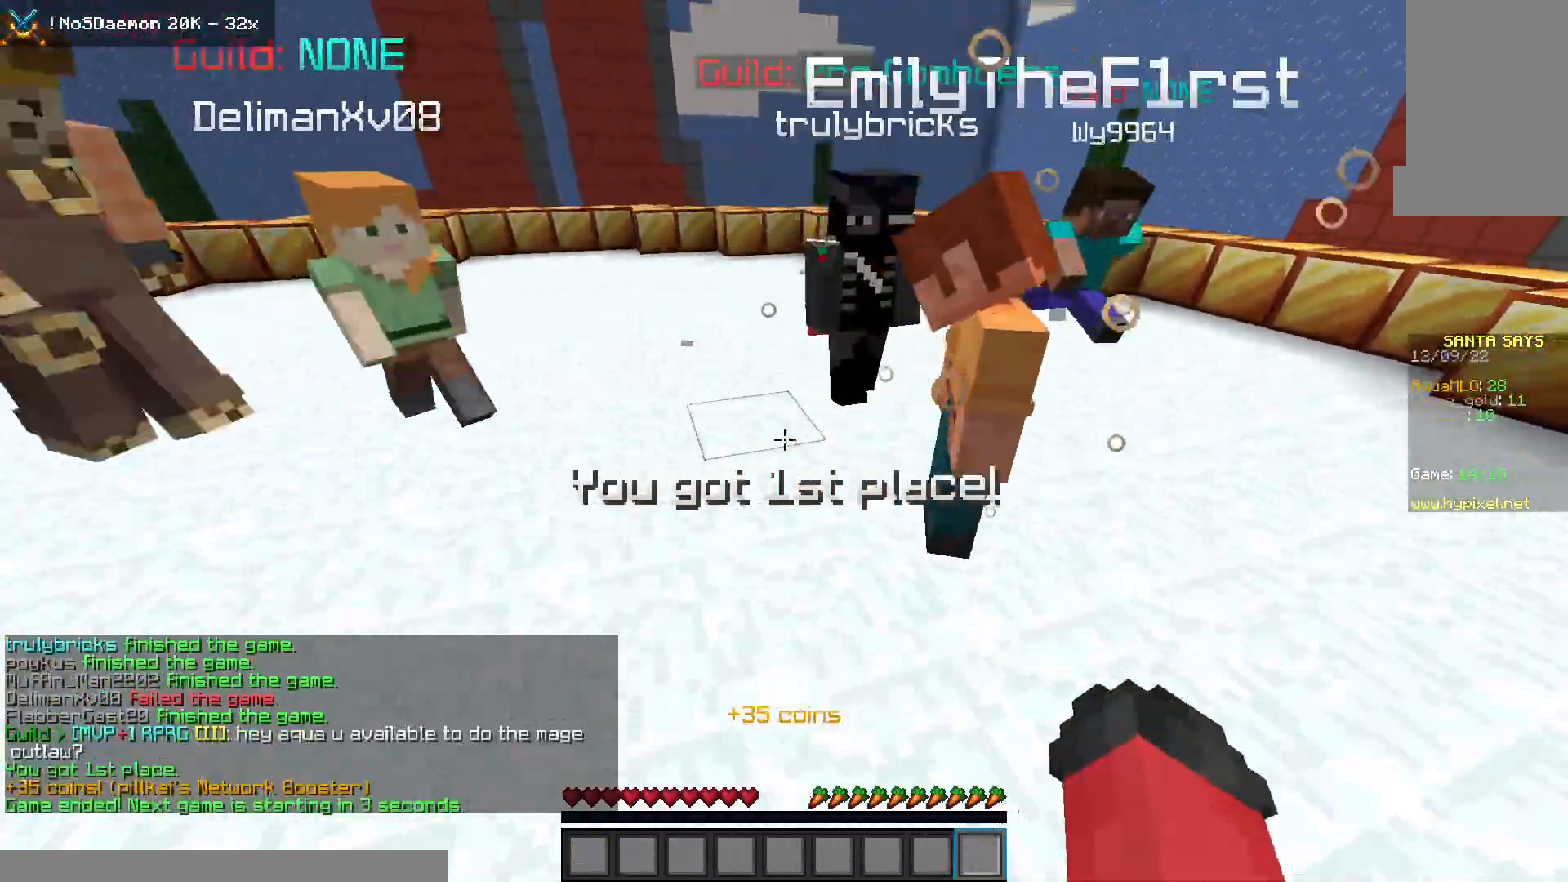
{"keys": ["space"], "mouse": [], "events": [[433, "a", "up"]]}
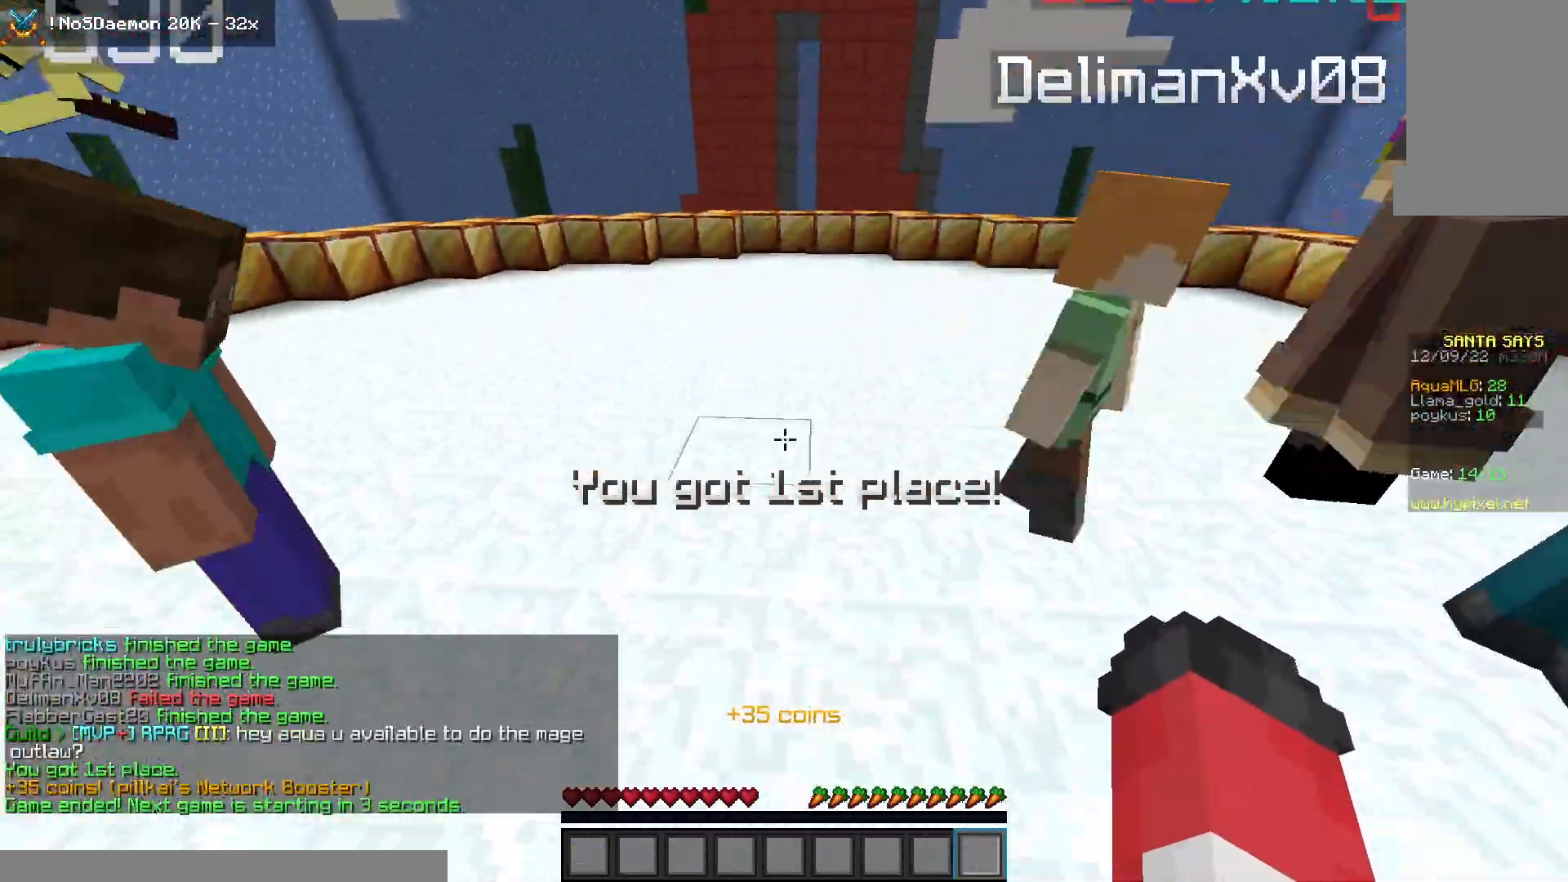
{"keys": ["d"], "mouse": [], "events": [[350, "d", "down"], [433, "space", "up"]]}
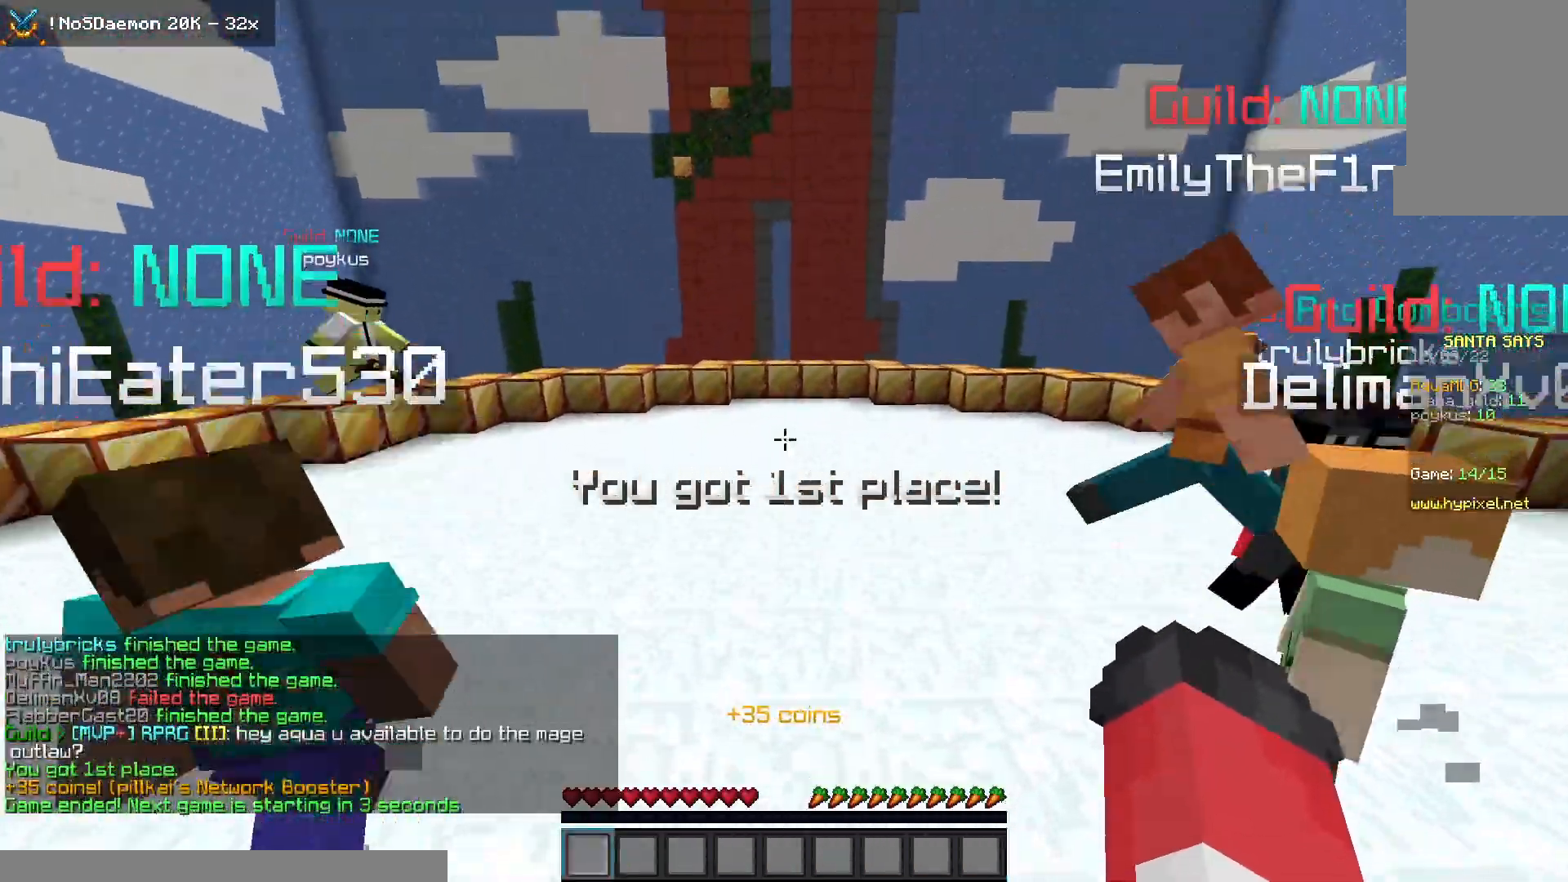
{"keys": [], "mouse": [], "events": [[367, "d", "up"]]}
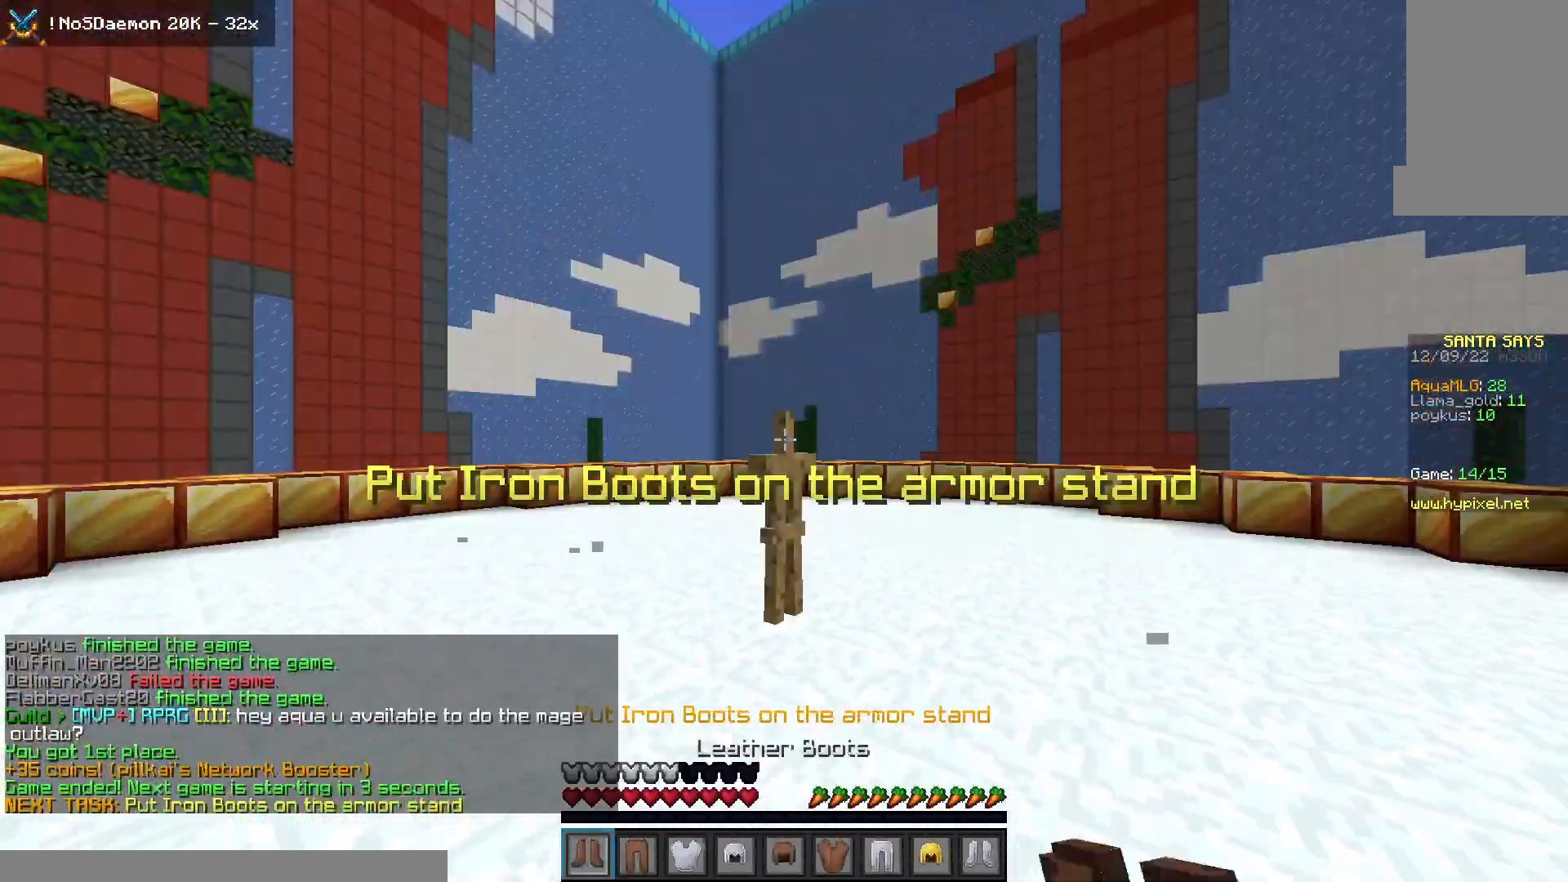
{"keys": ["w"], "mouse": [], "events": [[183, "w", "down"]]}
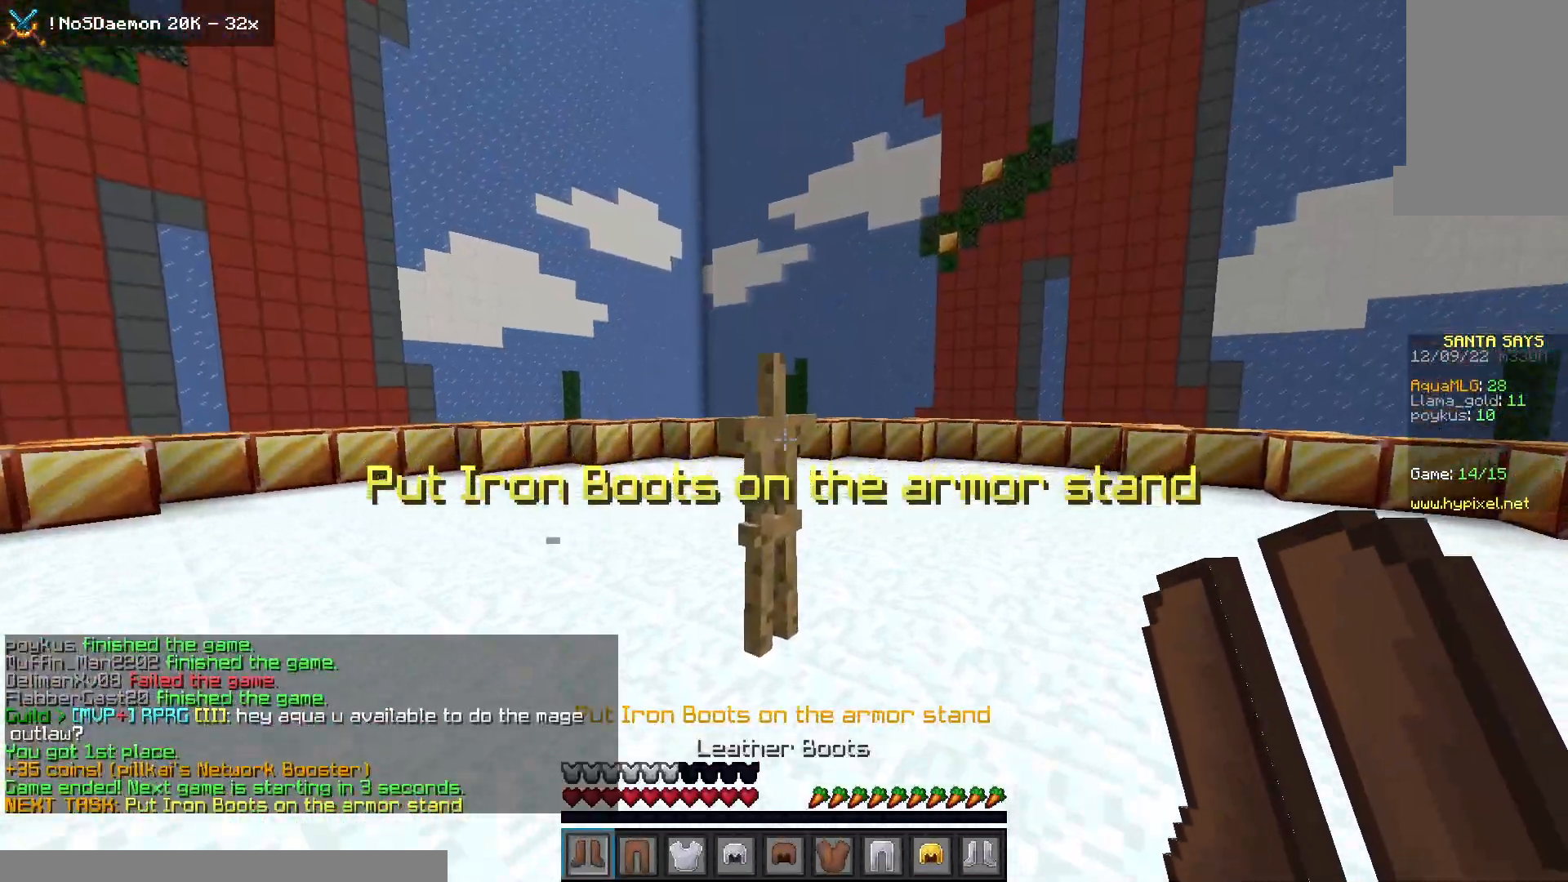
{"keys": [], "mouse": [], "events": [[317, "w", "up"]]}
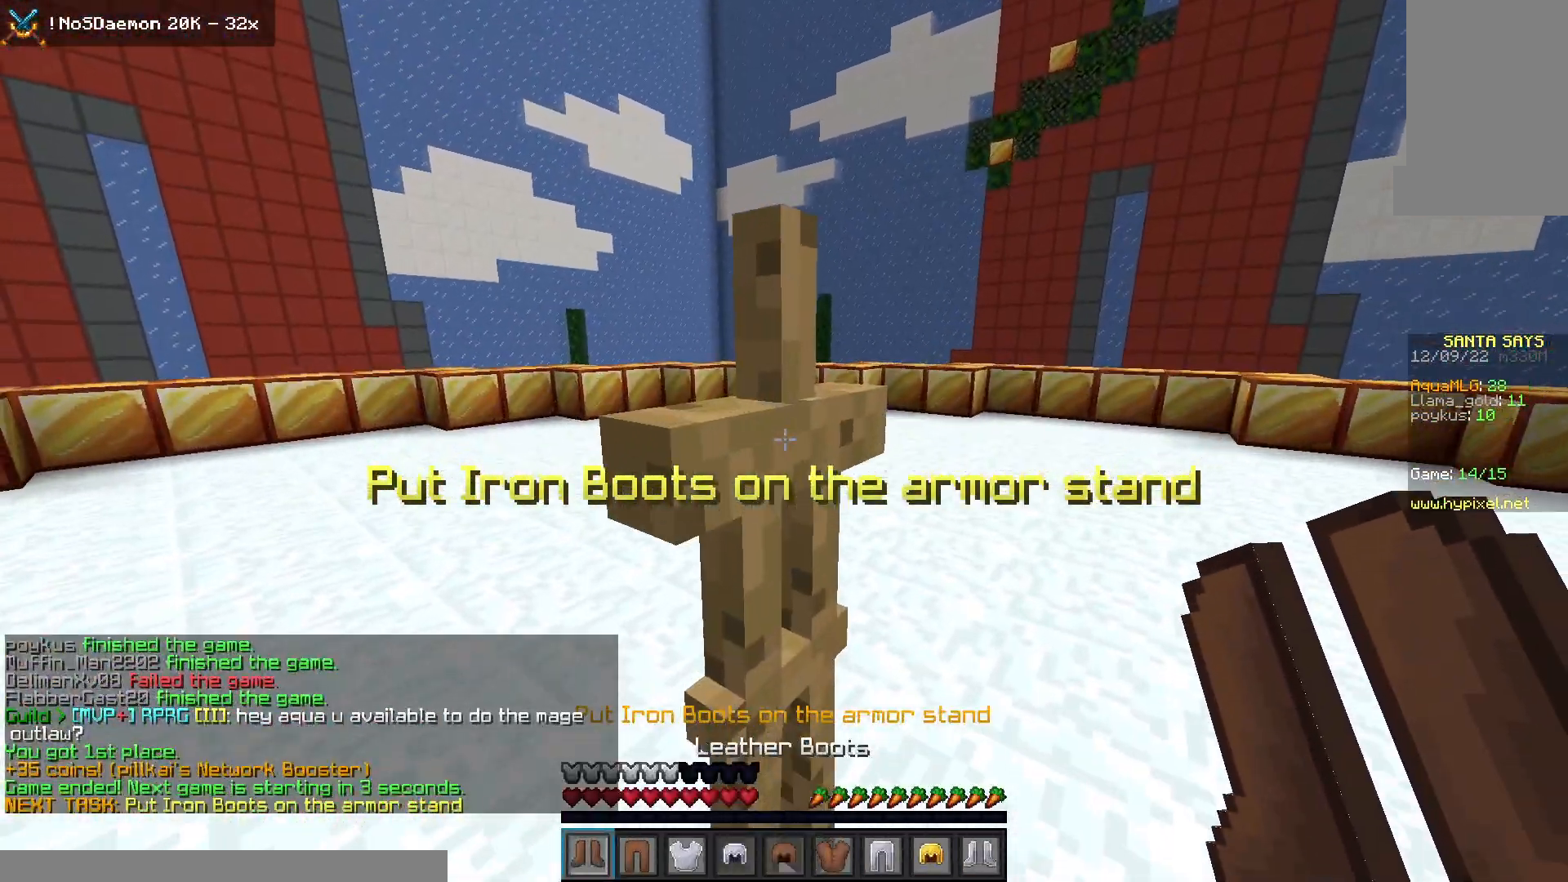
{"keys": [], "mouse": [], "events": [[267, "mouse_right", "down"], [417, "mouse_right", "up"]]}
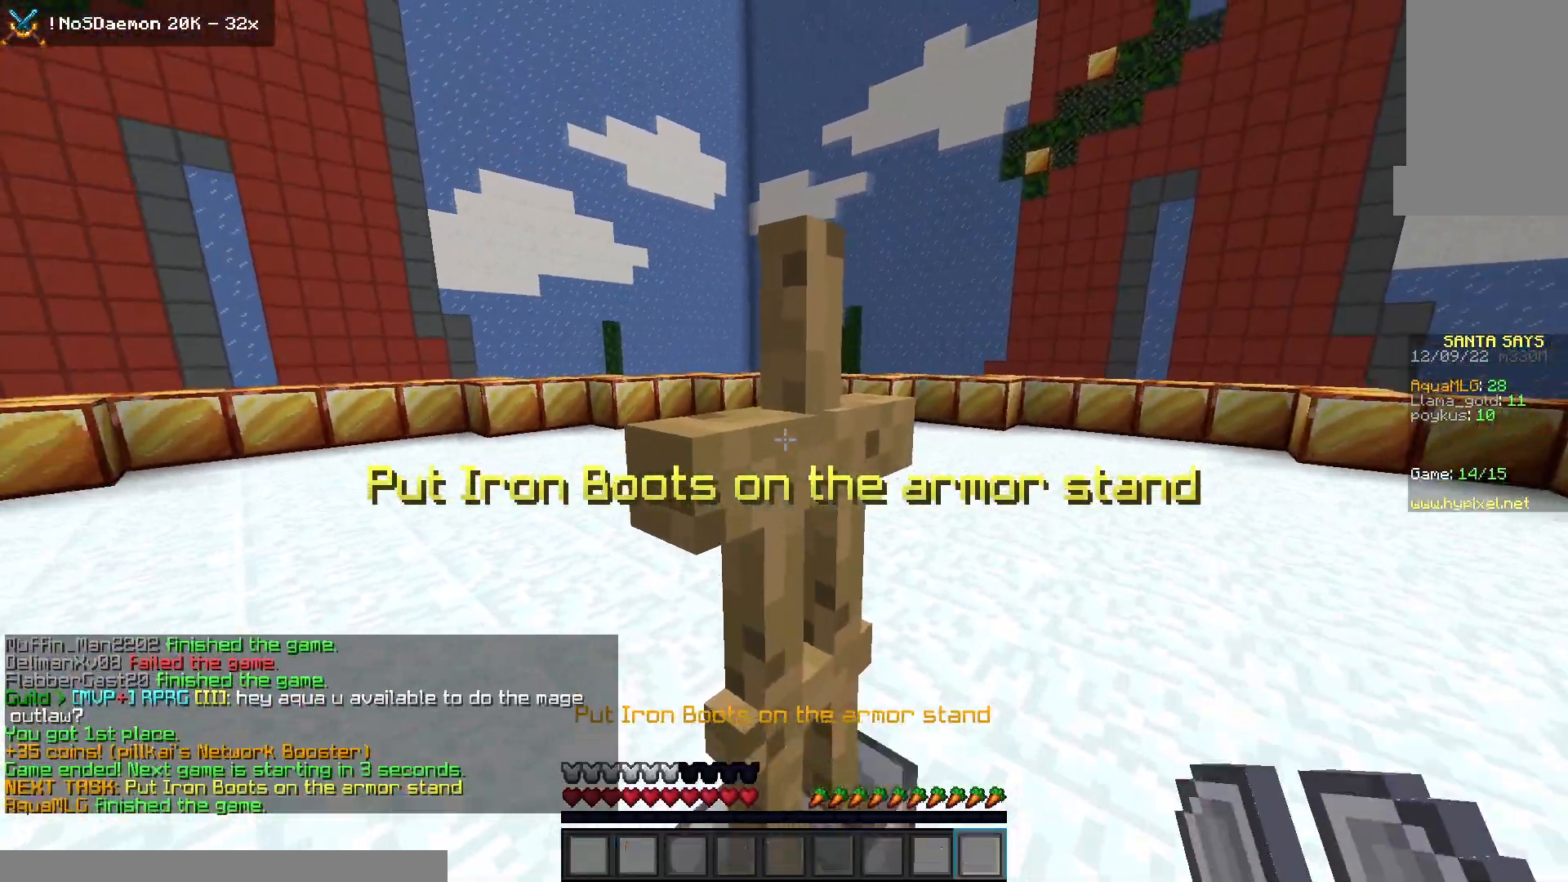
{"keys": ["a", "space", "w"], "mouse": [], "events": [[133, "a", "down"], [133, "w", "down"], [300, "space", "down"]]}
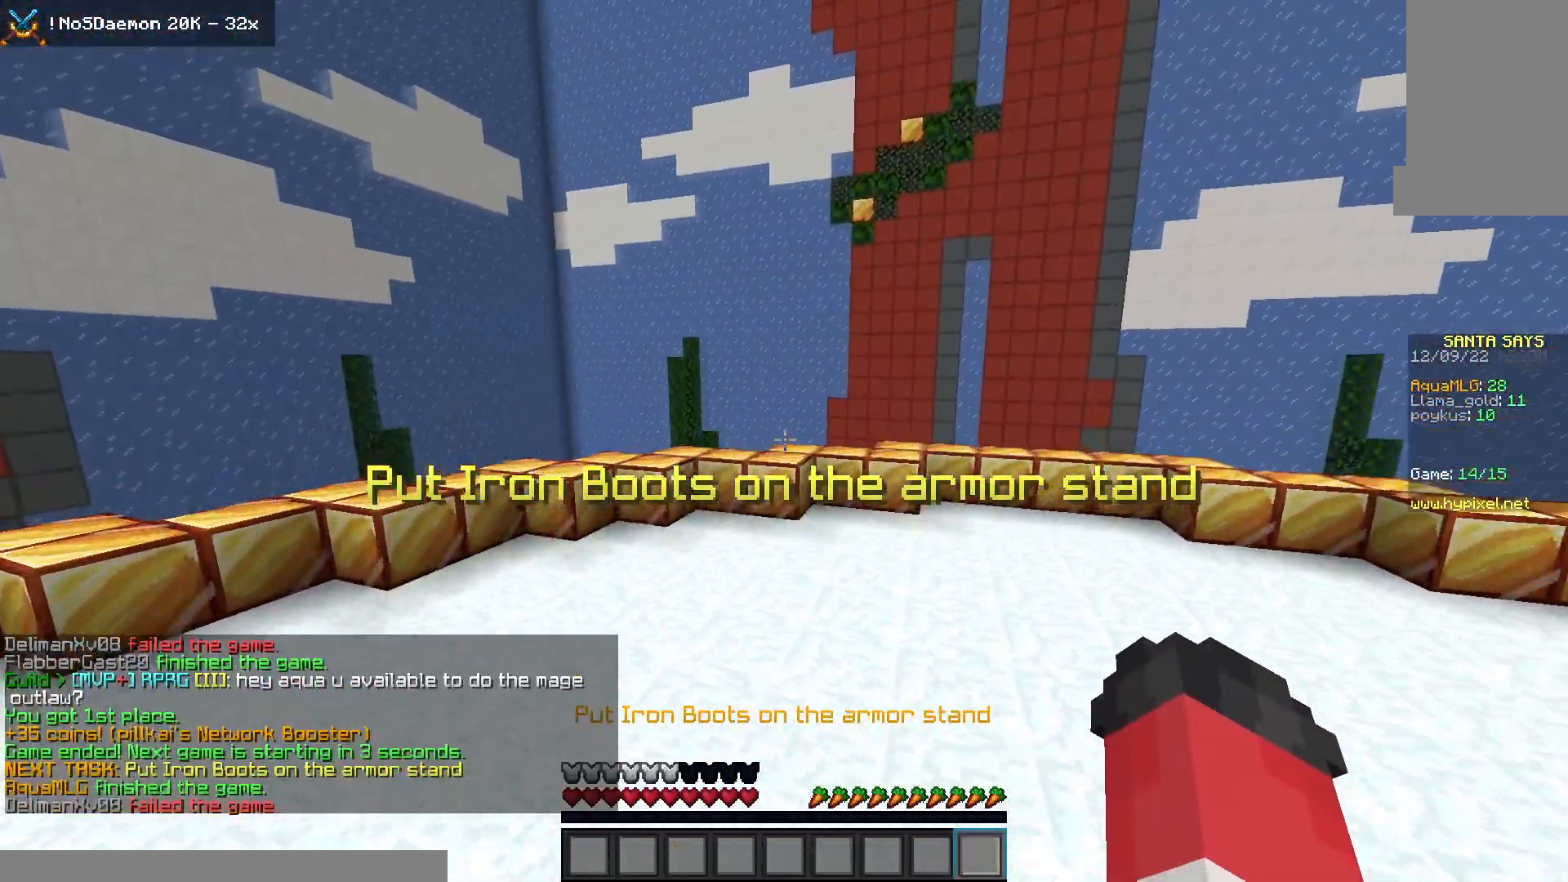
{"keys": ["space", "w"], "mouse": [], "events": [[100, "mouse_left", "down"], [200, "mouse_left", "up"], [283, "a", "up"]]}
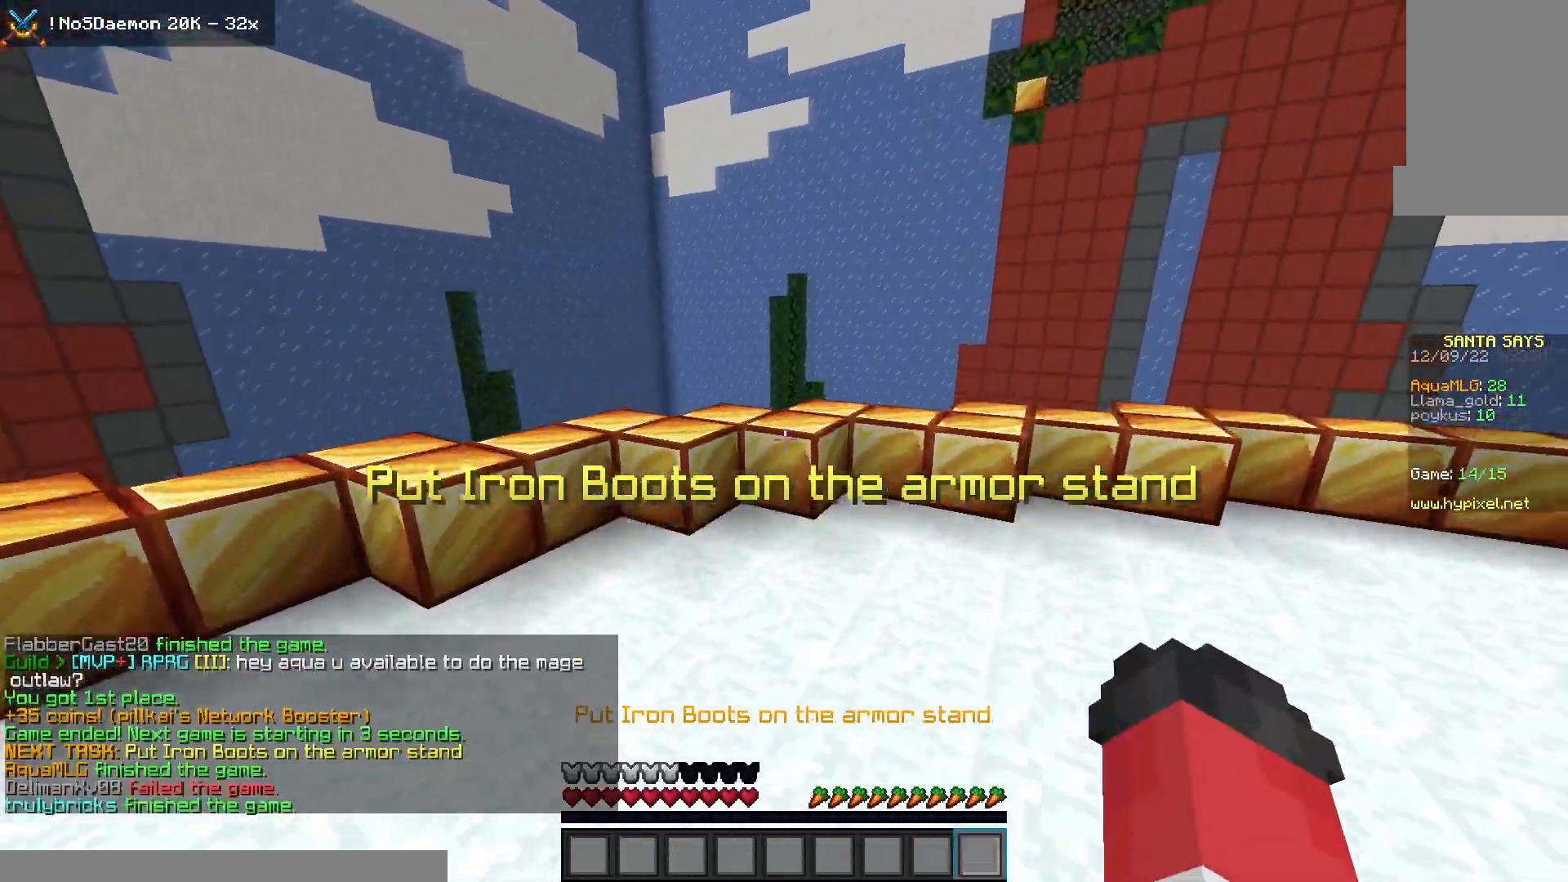
{"keys": ["space", "w"], "mouse": [], "events": [[167, "mouse_left", "down"], [267, "mouse_left", "up"], [383, "mouse_left", "down"], [450, "mouse_left", "up"]]}
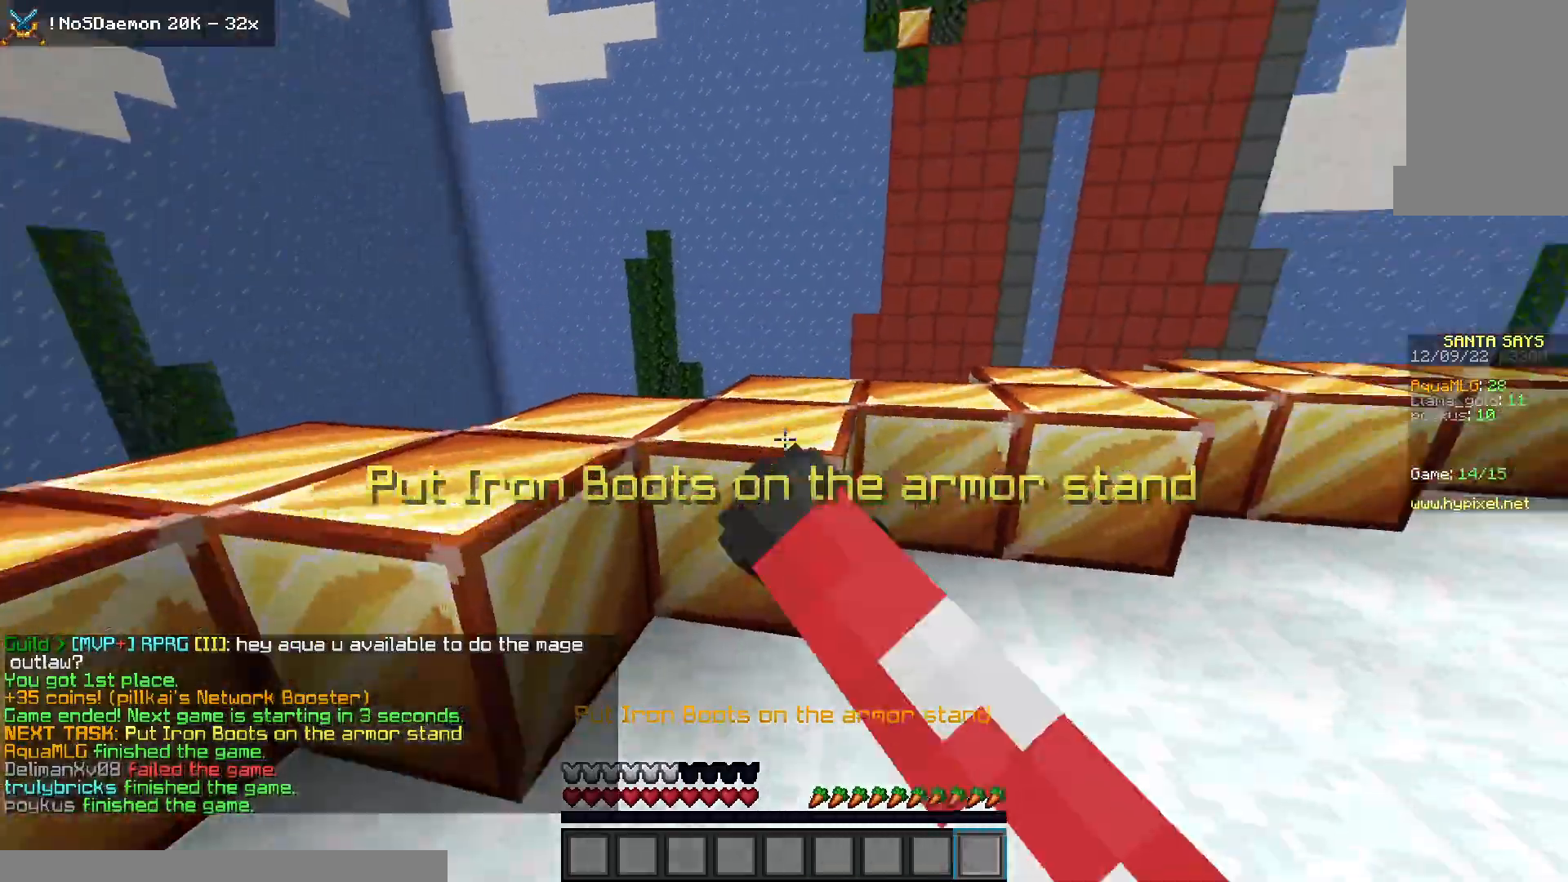
{"keys": ["space", "w"], "mouse": ["left"], "events": [[117, "mouse_left", "down"], [183, "mouse_right", "down"], [200, "mouse_left", "up"], [267, "mouse_right", "up"], [500, "mouse_left", "down"]]}
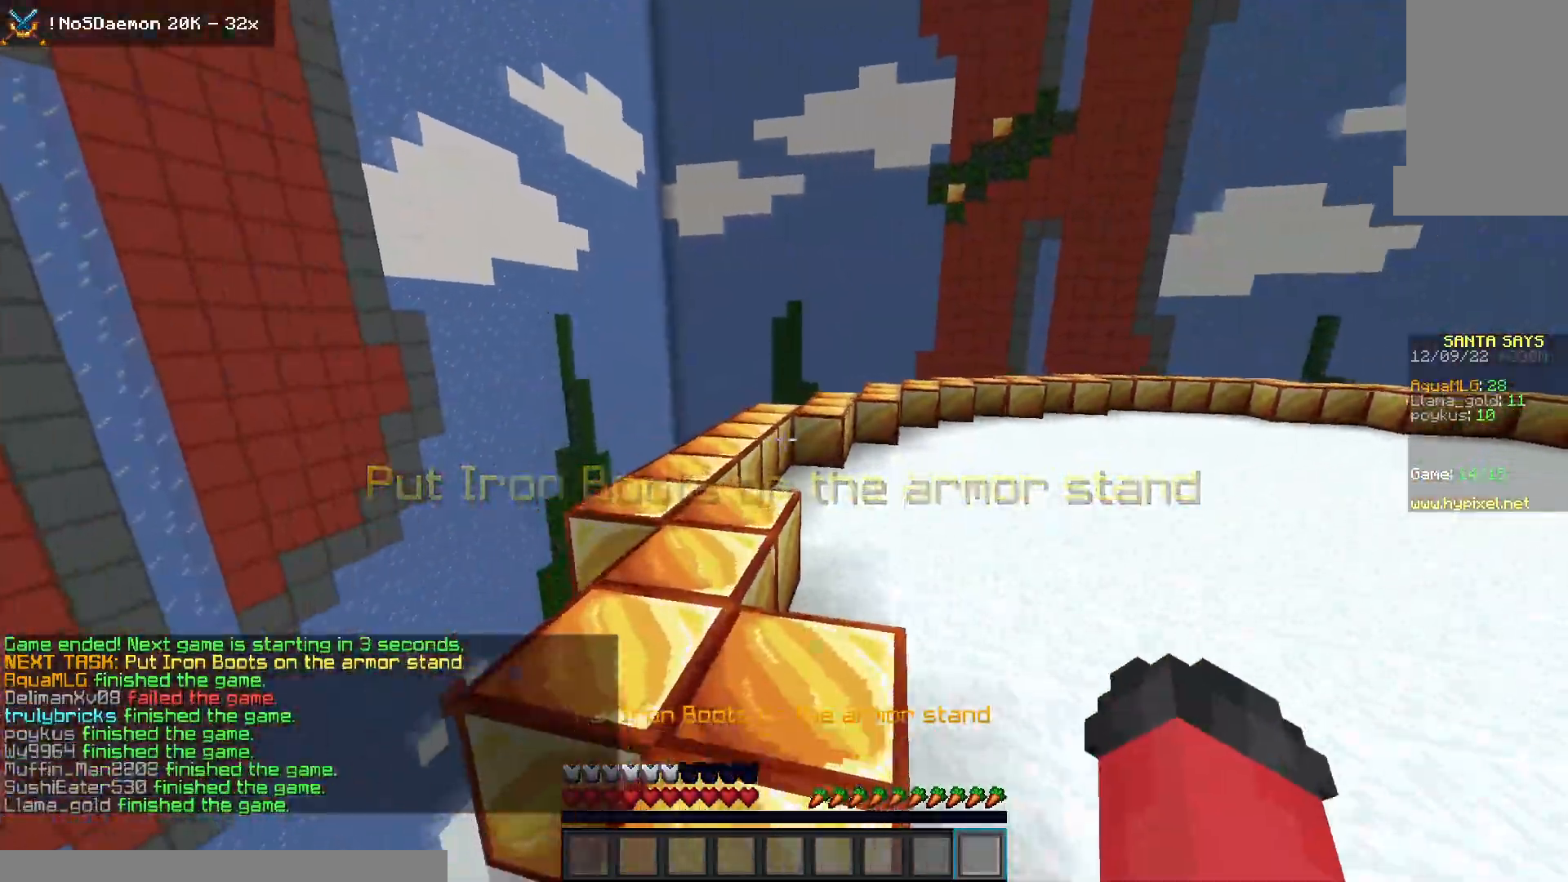
{"keys": ["space", "w"], "mouse": [], "events": [[33, "mouse_right", "down"], [100, "mouse_right", "up"], [117, "mouse_left", "up"], [400, "mouse_left", "down"], [433, "mouse_right", "down"], [483, "mouse_right", "up"], [500, "mouse_left", "up"]]}
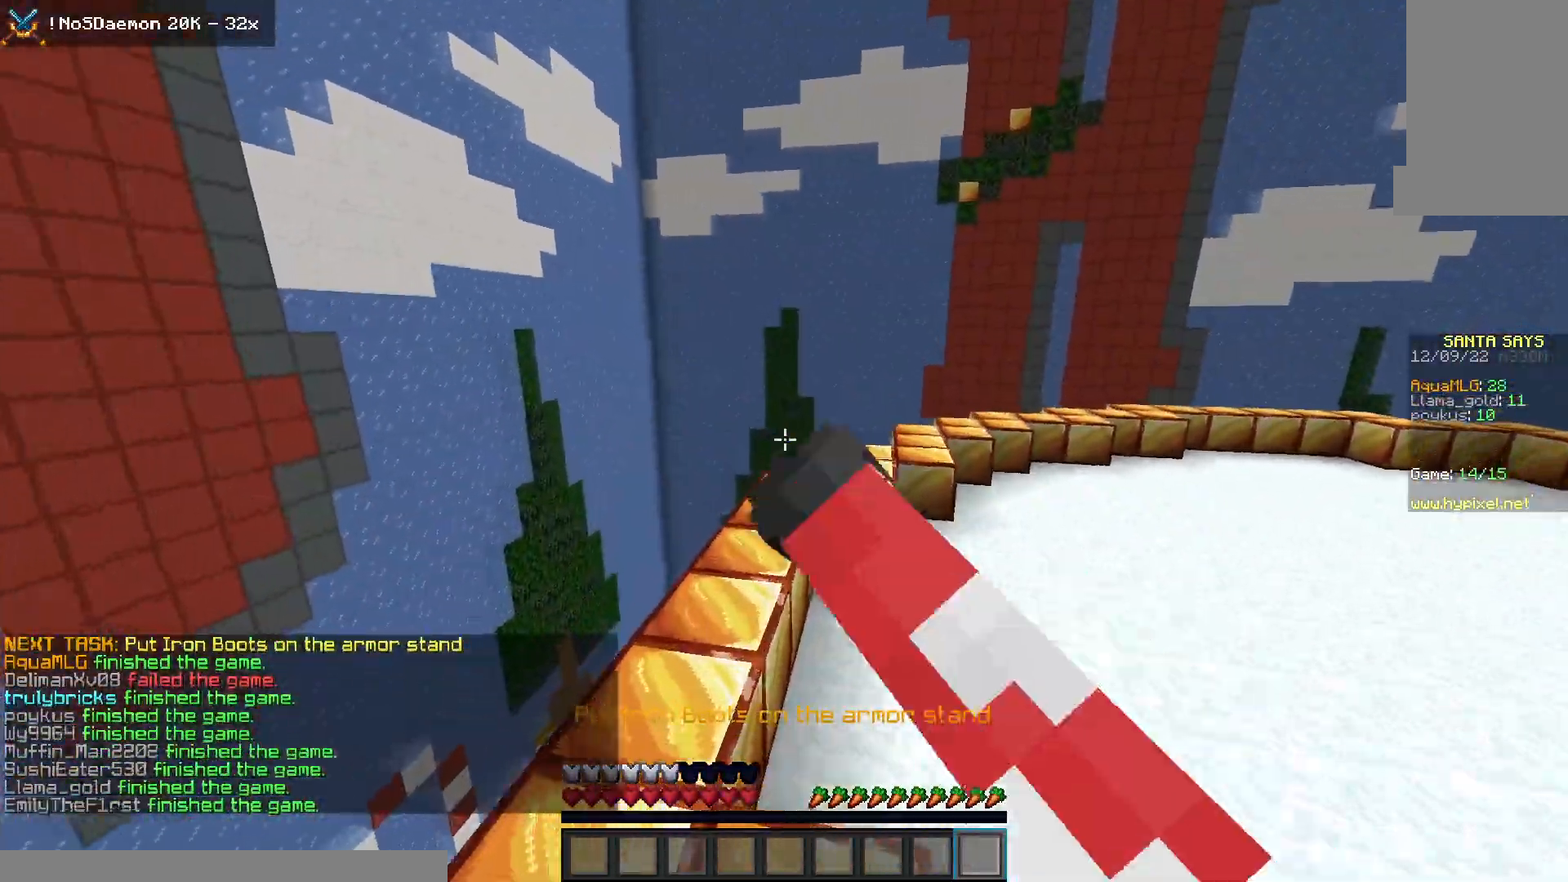
{"keys": ["space", "w"], "mouse": [], "events": [[300, "mouse_left", "down"], [317, "mouse_right", "down"], [367, "mouse_left", "up"], [383, "mouse_right", "up"]]}
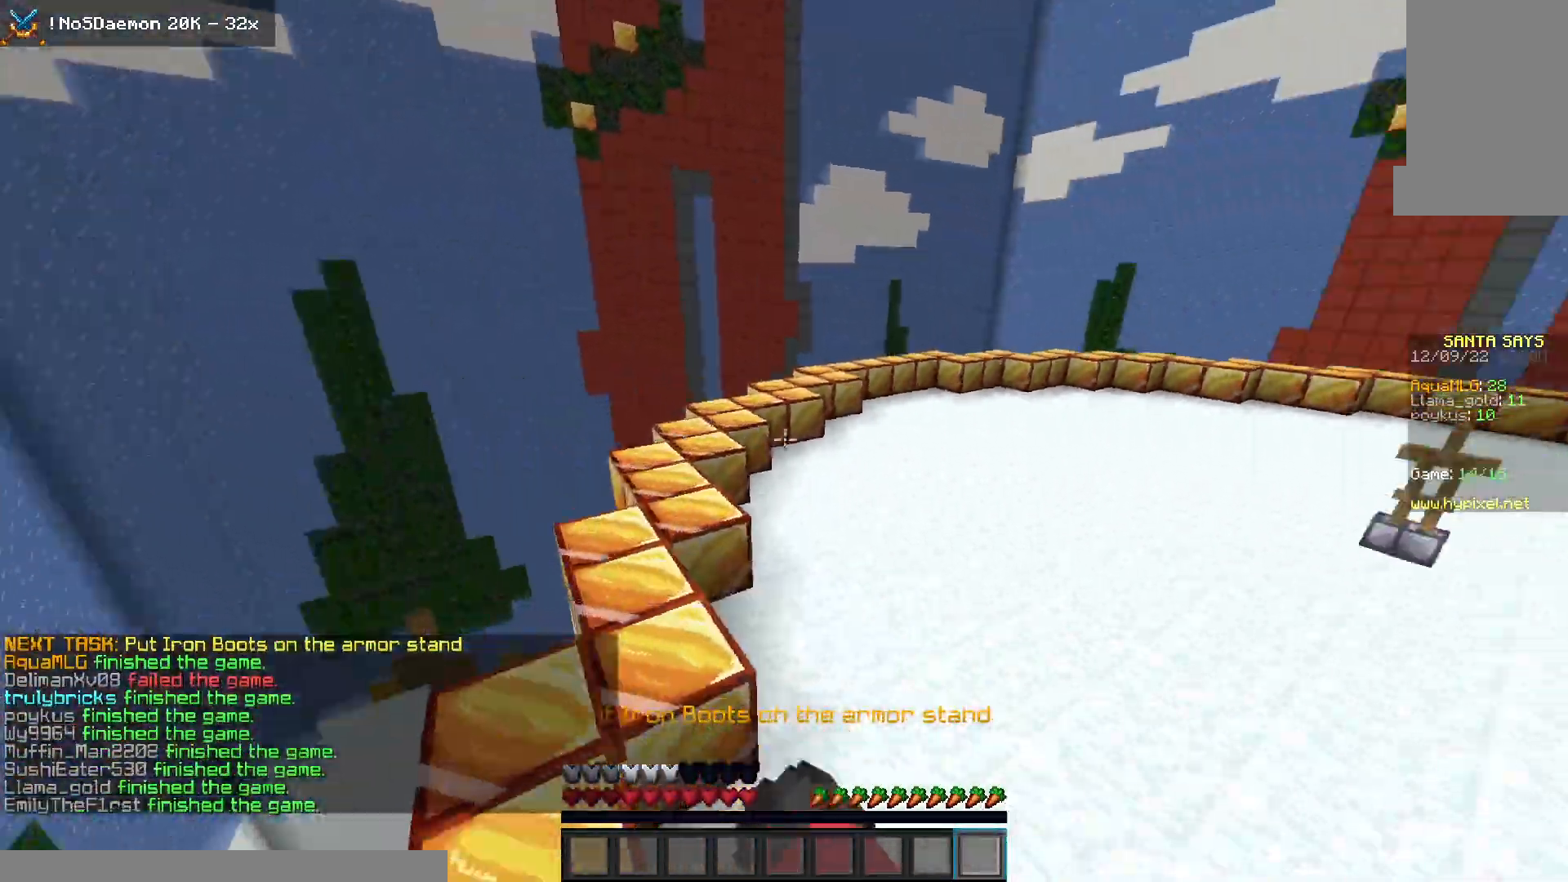
{"keys": ["space", "w"], "mouse": [], "events": [[183, "mouse_left", "down"], [283, "mouse_left", "up"]]}
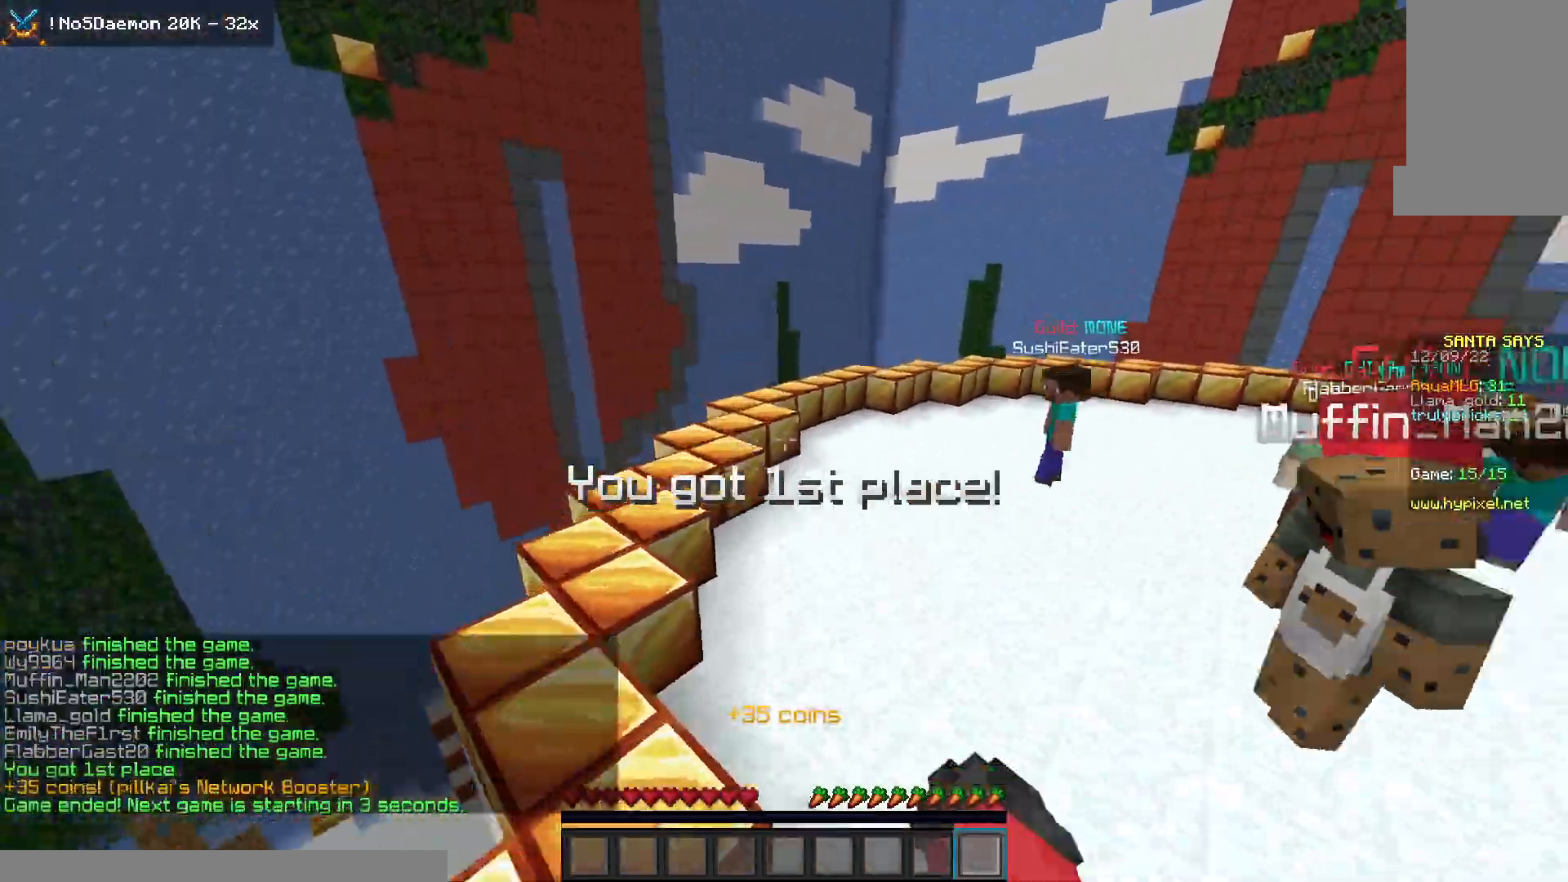
{"keys": ["space", "w"], "mouse": [], "events": [[33, "a", "down"], [167, "mouse_left", "down"], [333, "a", "up"], [367, "mouse_left", "up"]]}
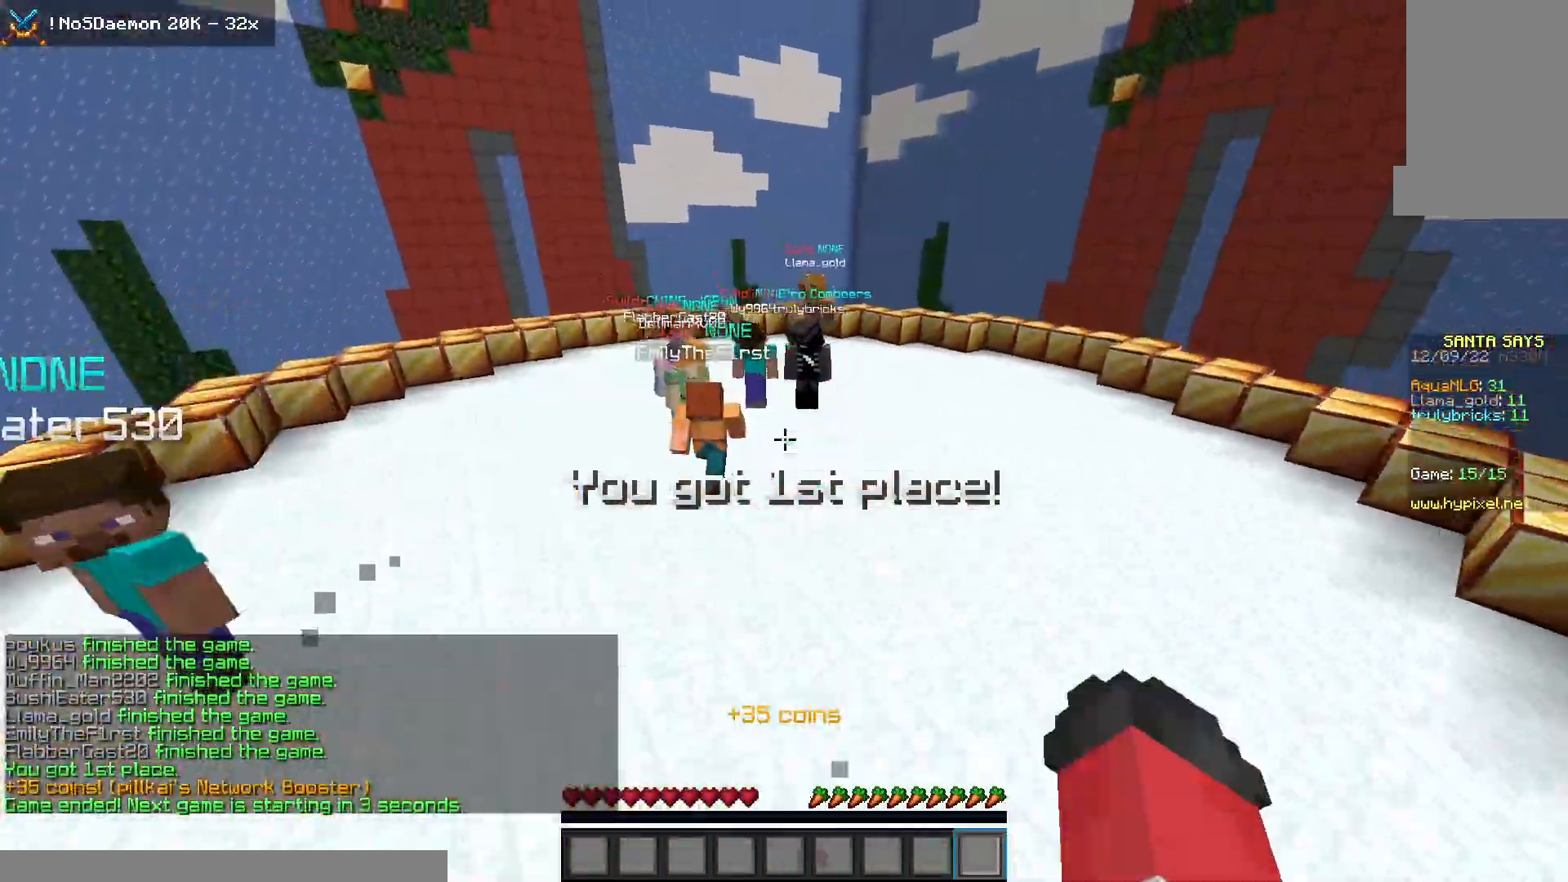
{"keys": ["d", "space", "w"], "mouse": ["left"], "events": [[250, "d", "down"], [367, "mouse_left", "down"]]}
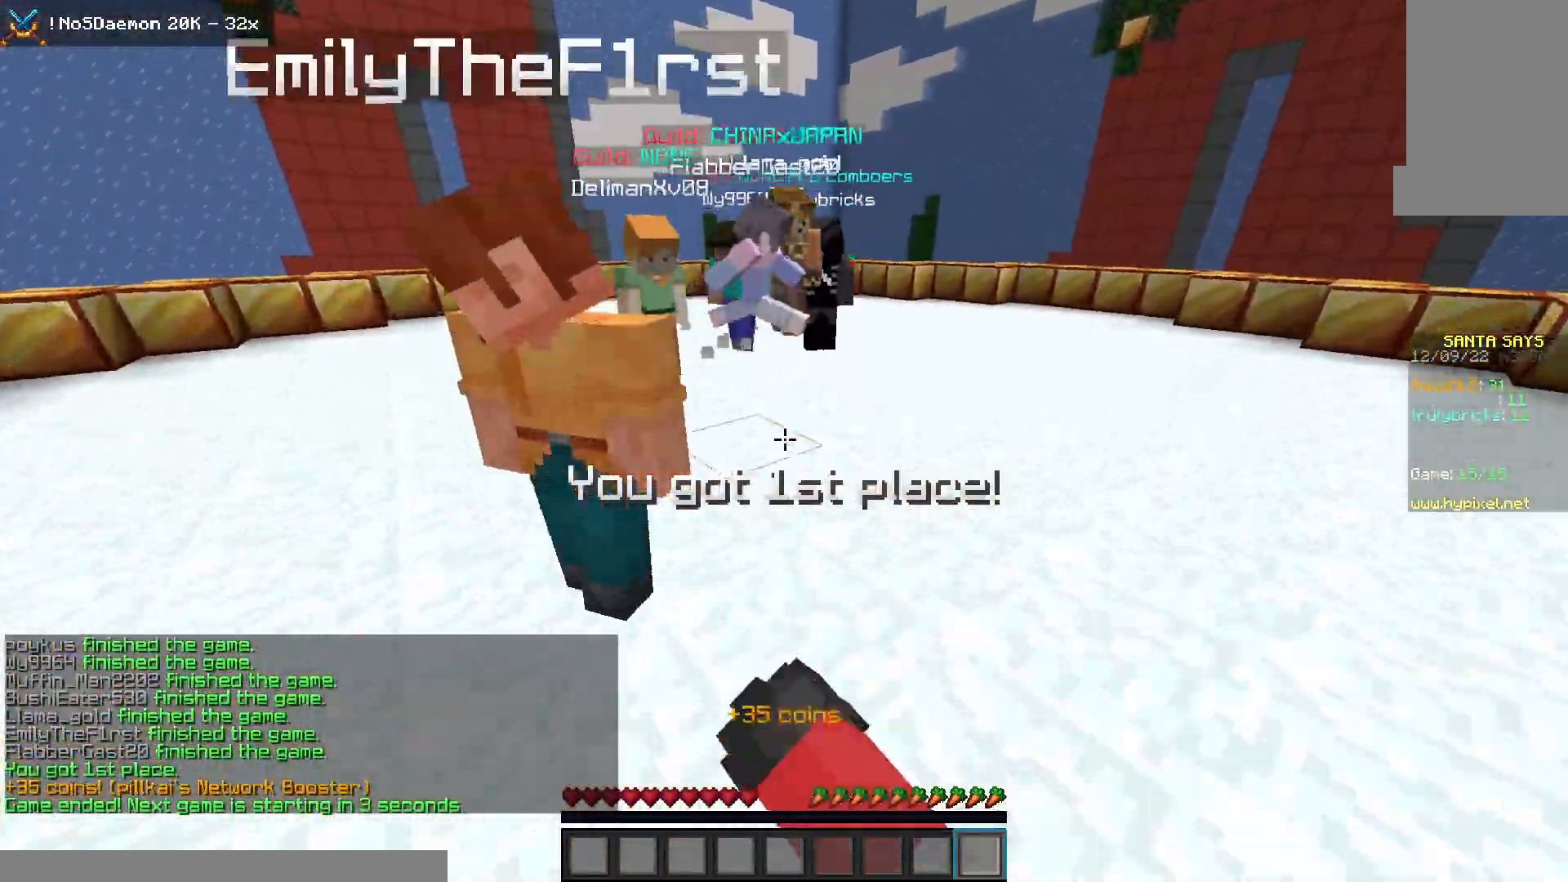
{"keys": ["d", "space", "w"], "mouse": [], "events": [[383, "mouse_left", "up"]]}
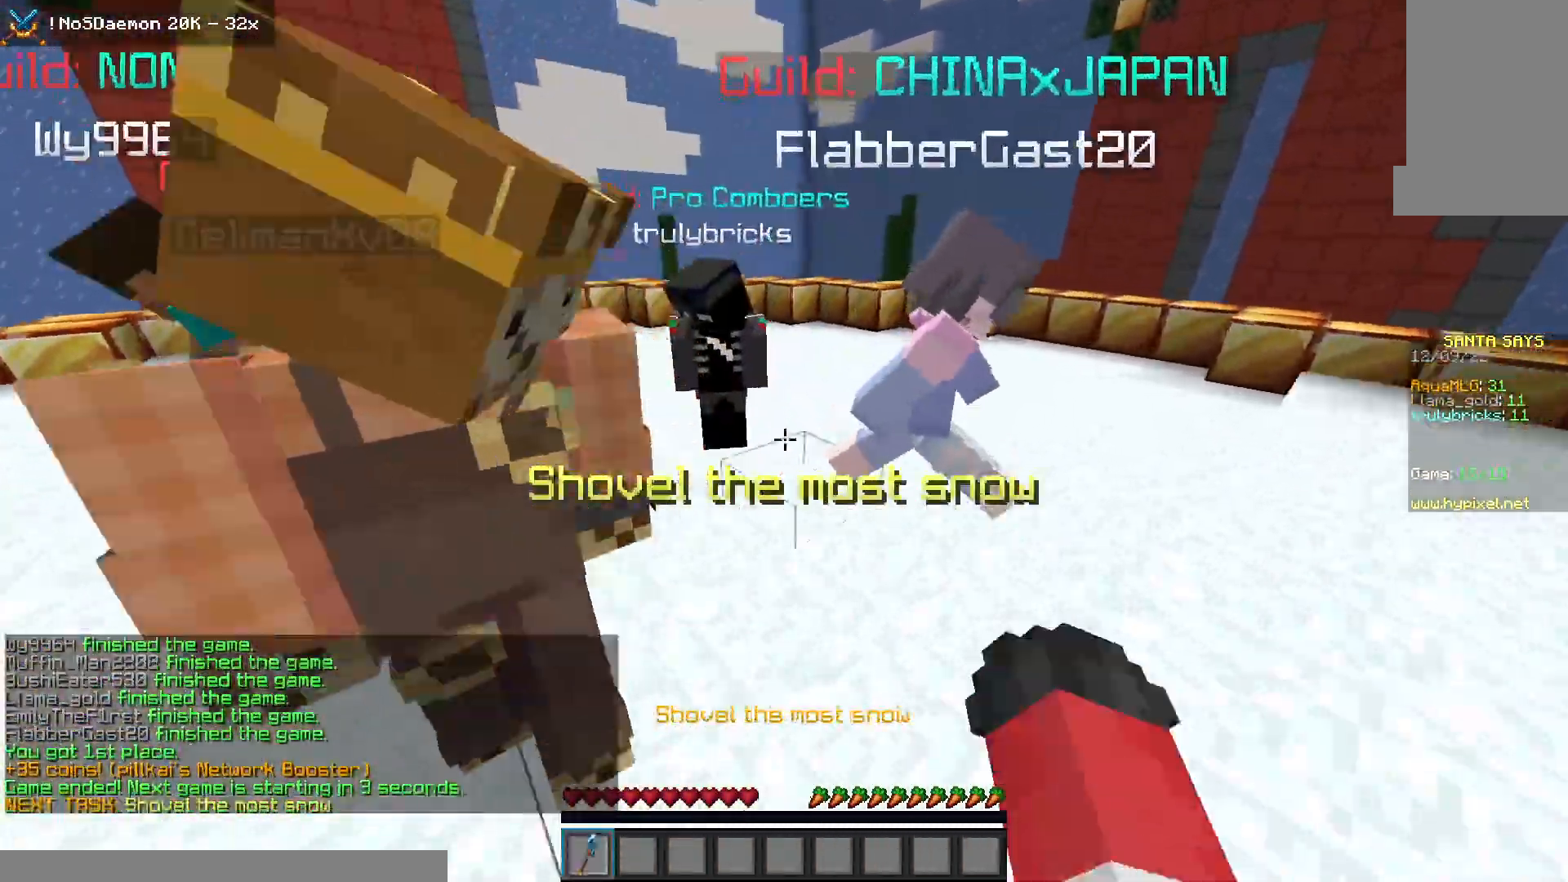
{"keys": ["w"], "mouse": [], "events": [[250, "d", "up"], [433, "space", "up"]]}